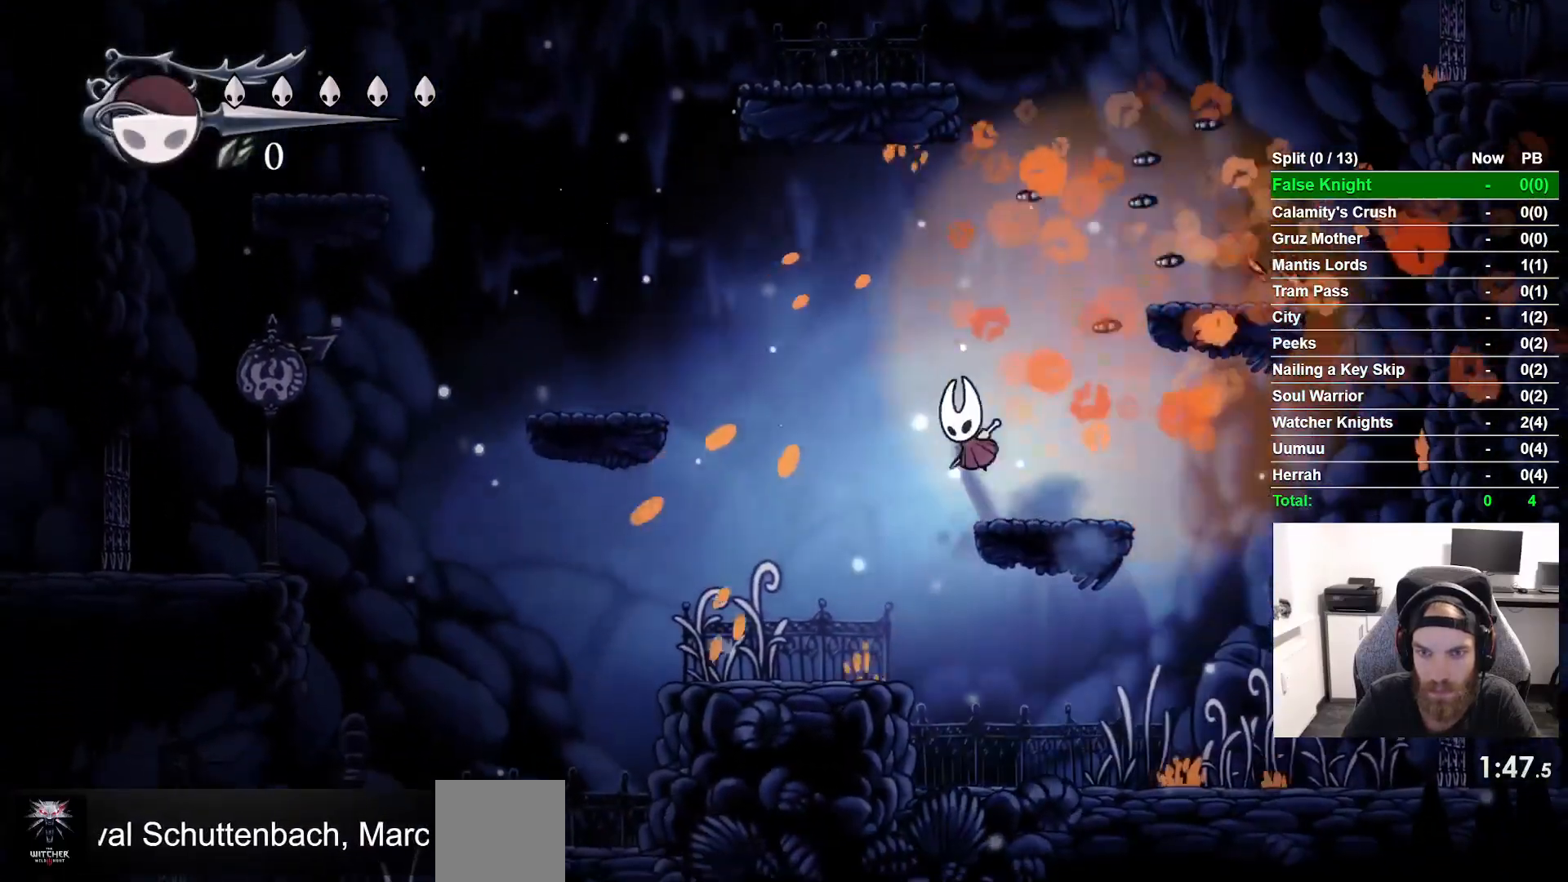
Gameplay with a controller (PlayStation layout); each line is a JSON object with the inputs held at the frame after it. "events" lists button and stick changes between this image and that frame as [ms after this image, input, new state], when the widget could be followed in between. Not read: right_stick.
{"buttons": ["CROSS", "DPAD_LEFT"], "left_stick": "center", "events": []}
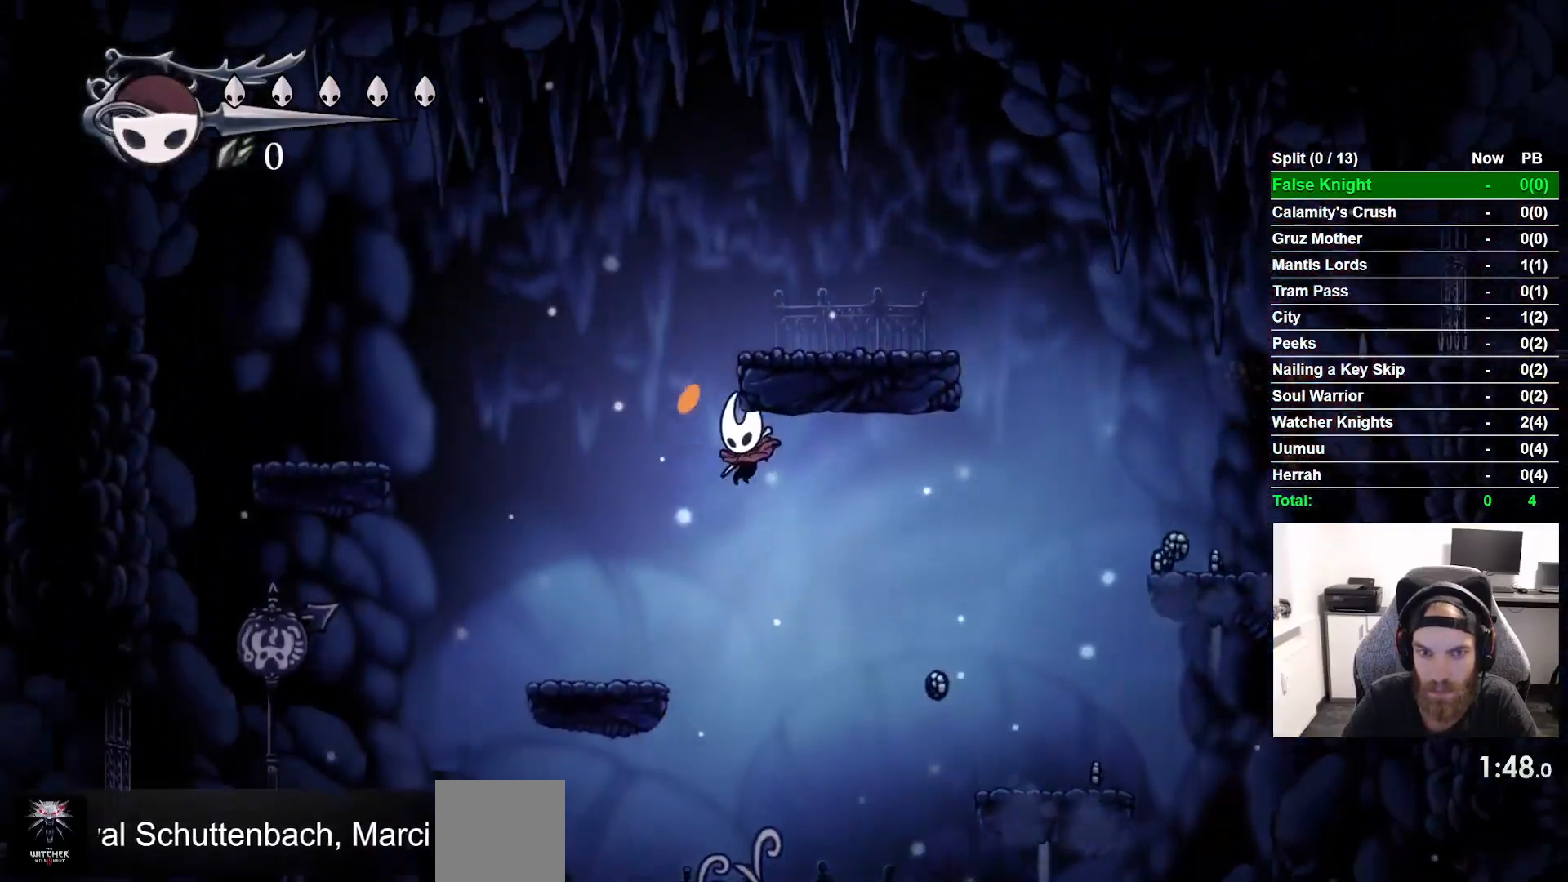
{"buttons": [], "left_stick": "center", "events": [[33, "CROSS", "up"], [317, "DPAD_LEFT", "up"]]}
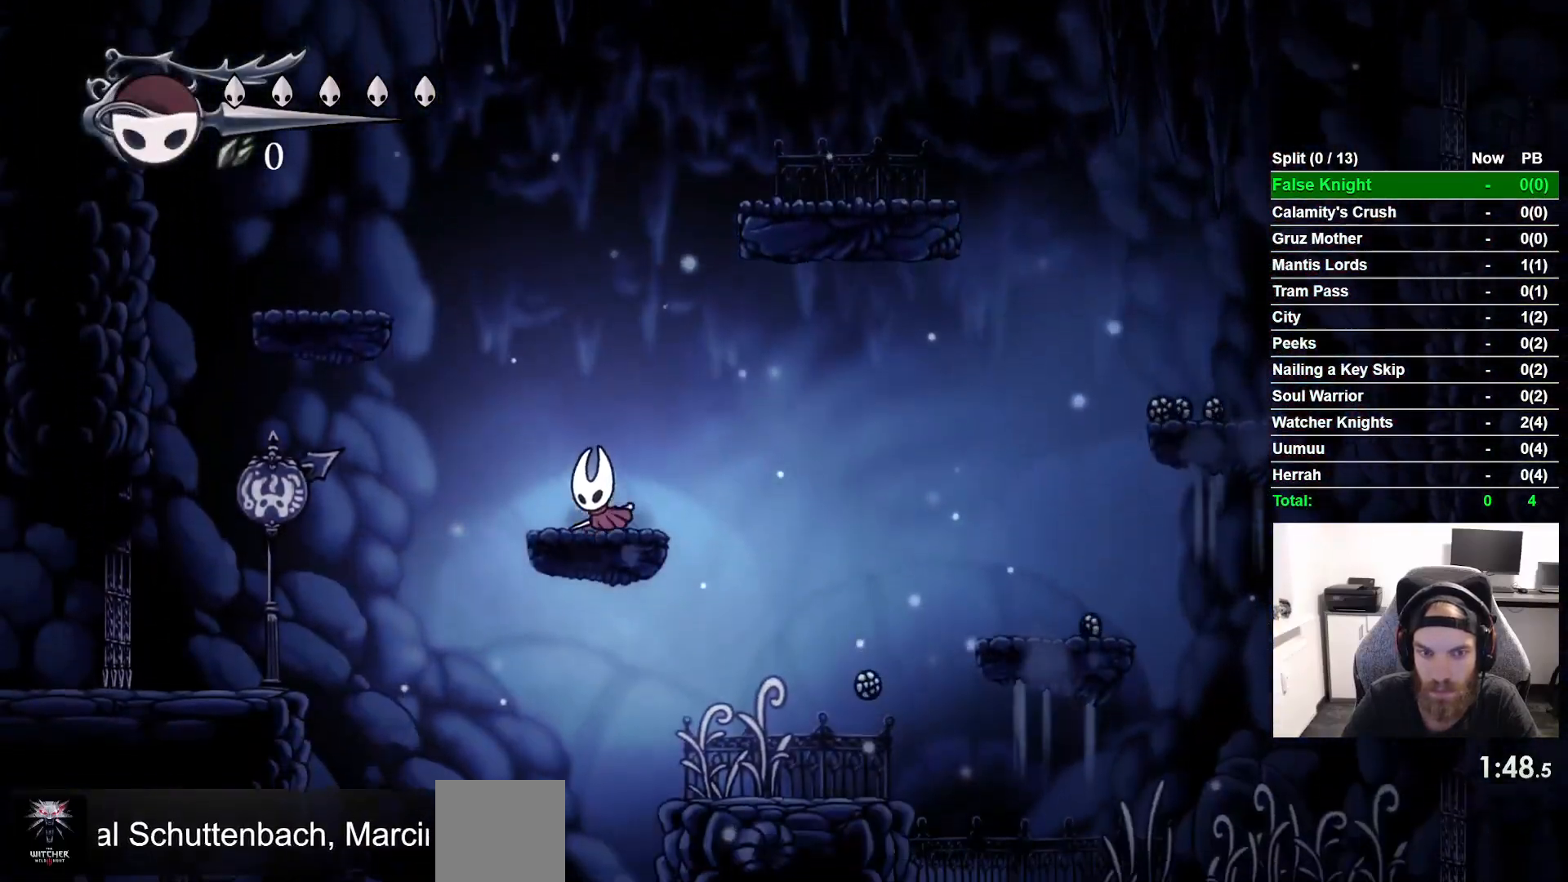
{"buttons": [], "left_stick": "center", "events": []}
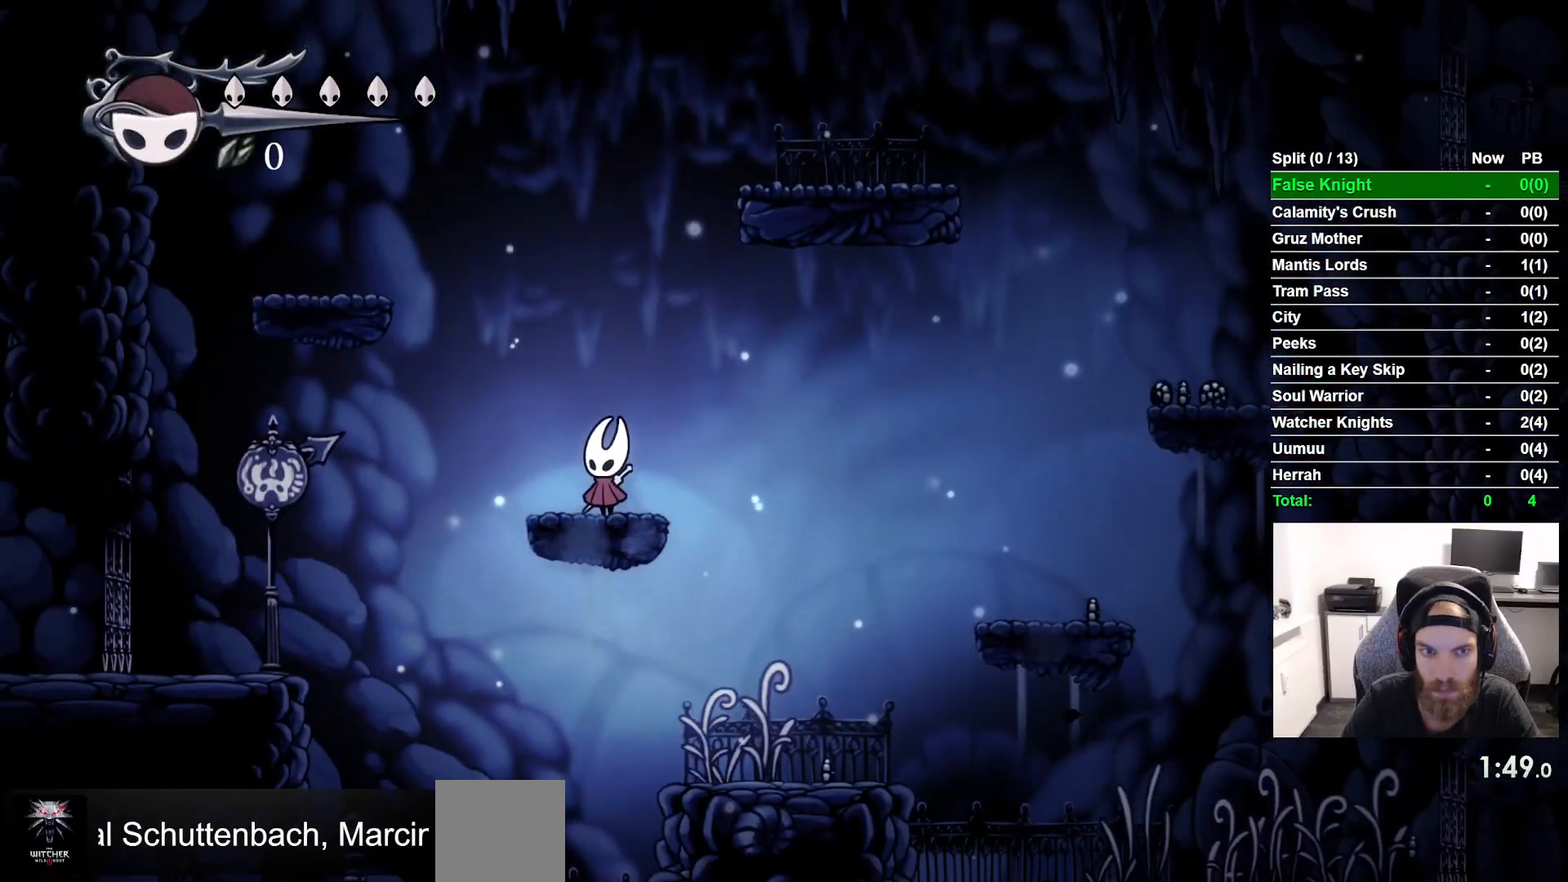
{"buttons": ["CROSS", "DPAD_LEFT"], "left_stick": "center", "events": [[467, "CROSS", "down"], [467, "DPAD_LEFT", "down"]]}
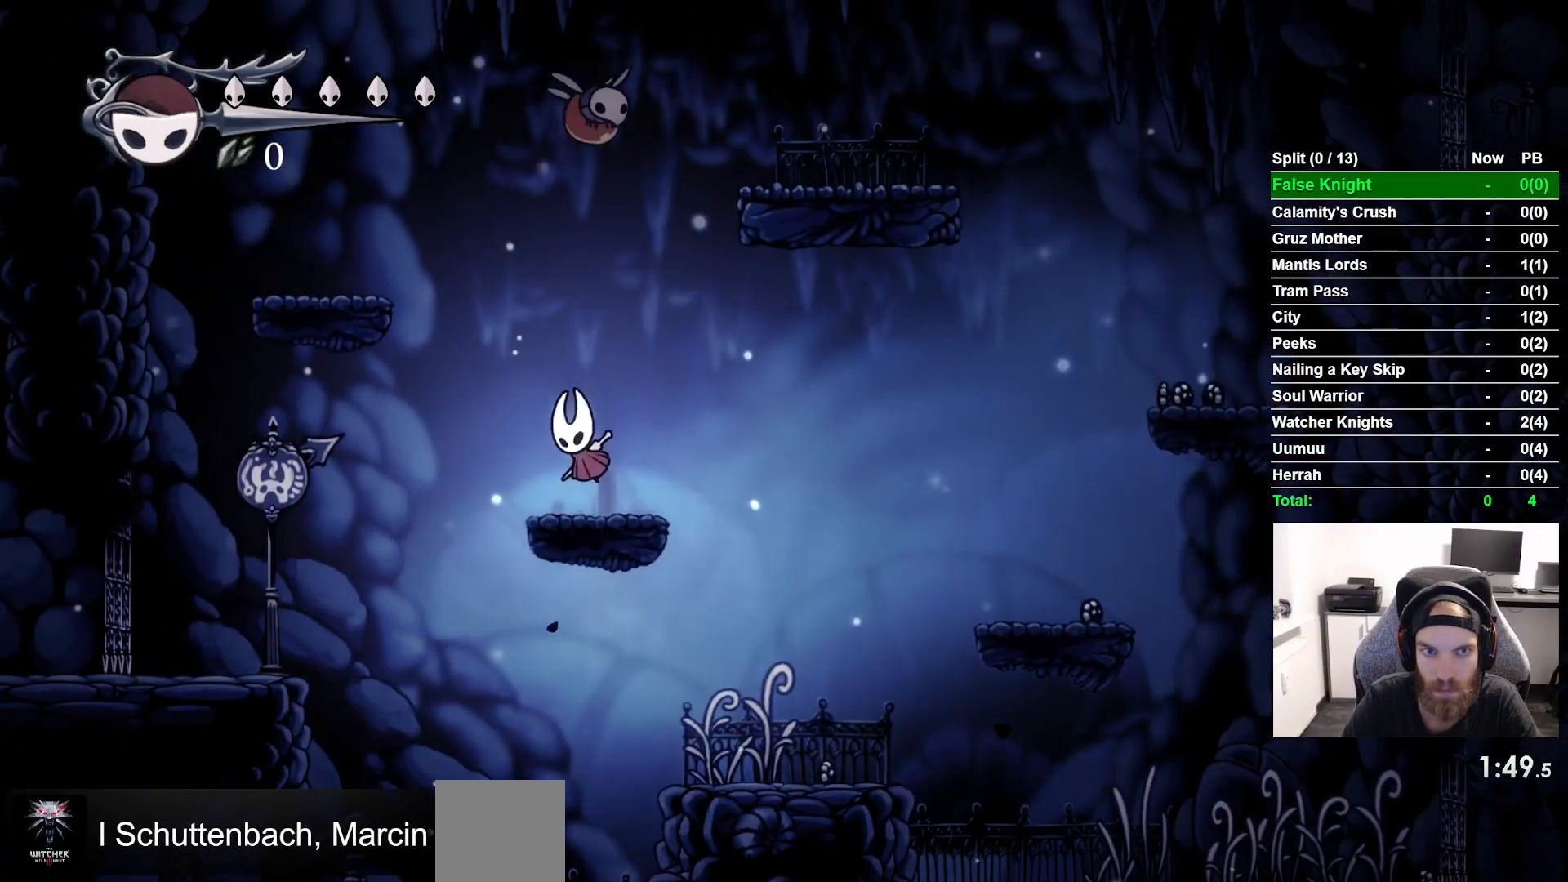
{"buttons": ["DPAD_LEFT"], "left_stick": "center", "events": [[317, "CROSS", "up"]]}
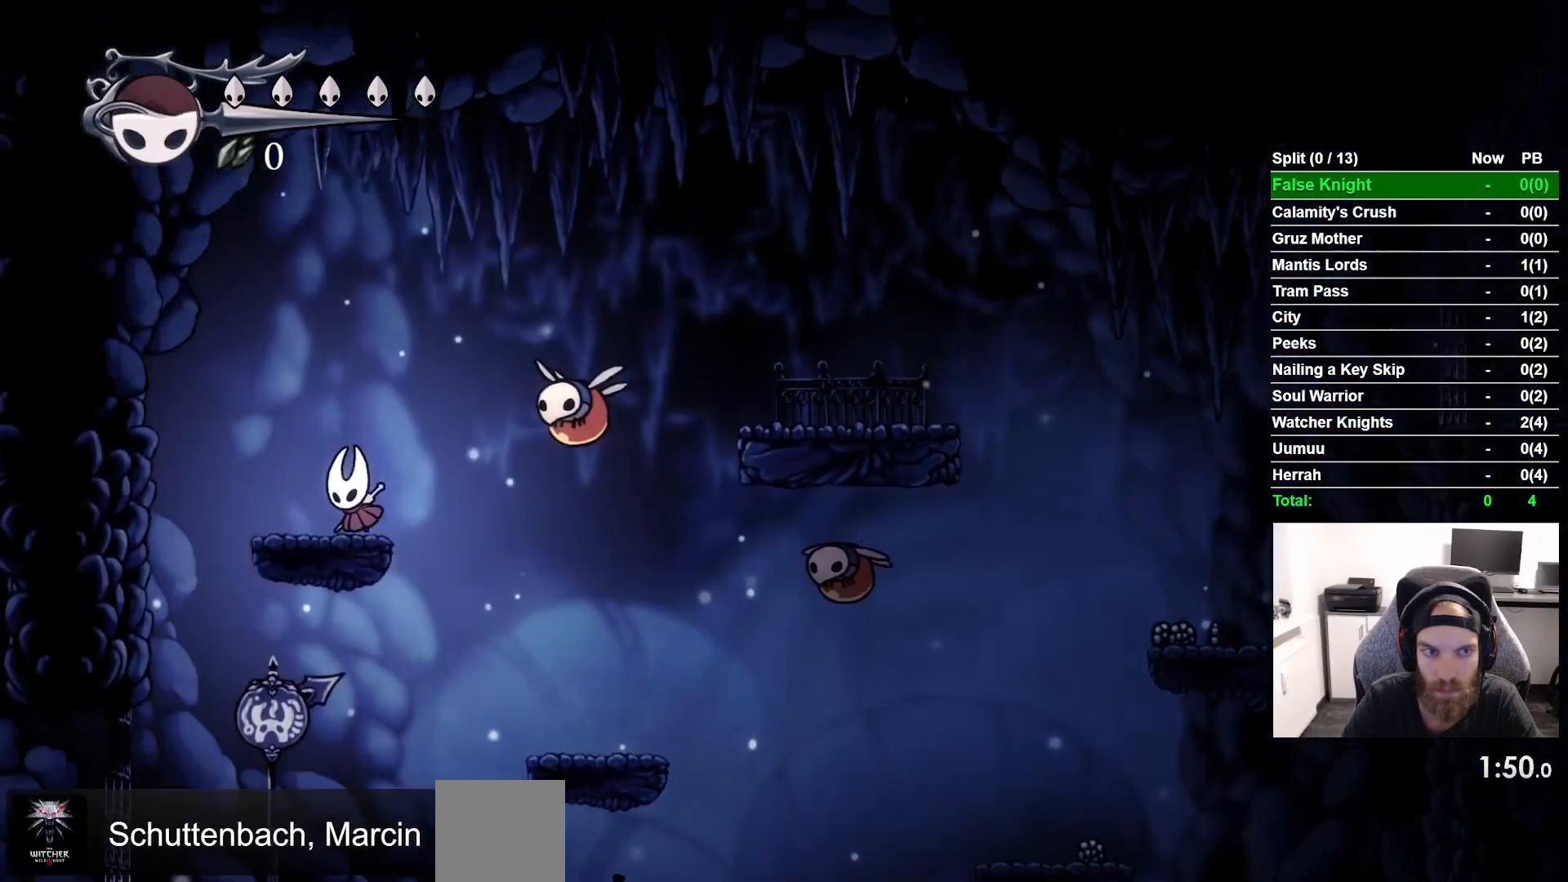
{"buttons": ["CROSS", "SQUARE", "DPAD_RIGHT"], "left_stick": "center", "events": [[133, "CROSS", "down"], [317, "DPAD_LEFT", "up"], [383, "DPAD_RIGHT", "down"], [483, "SQUARE", "down"]]}
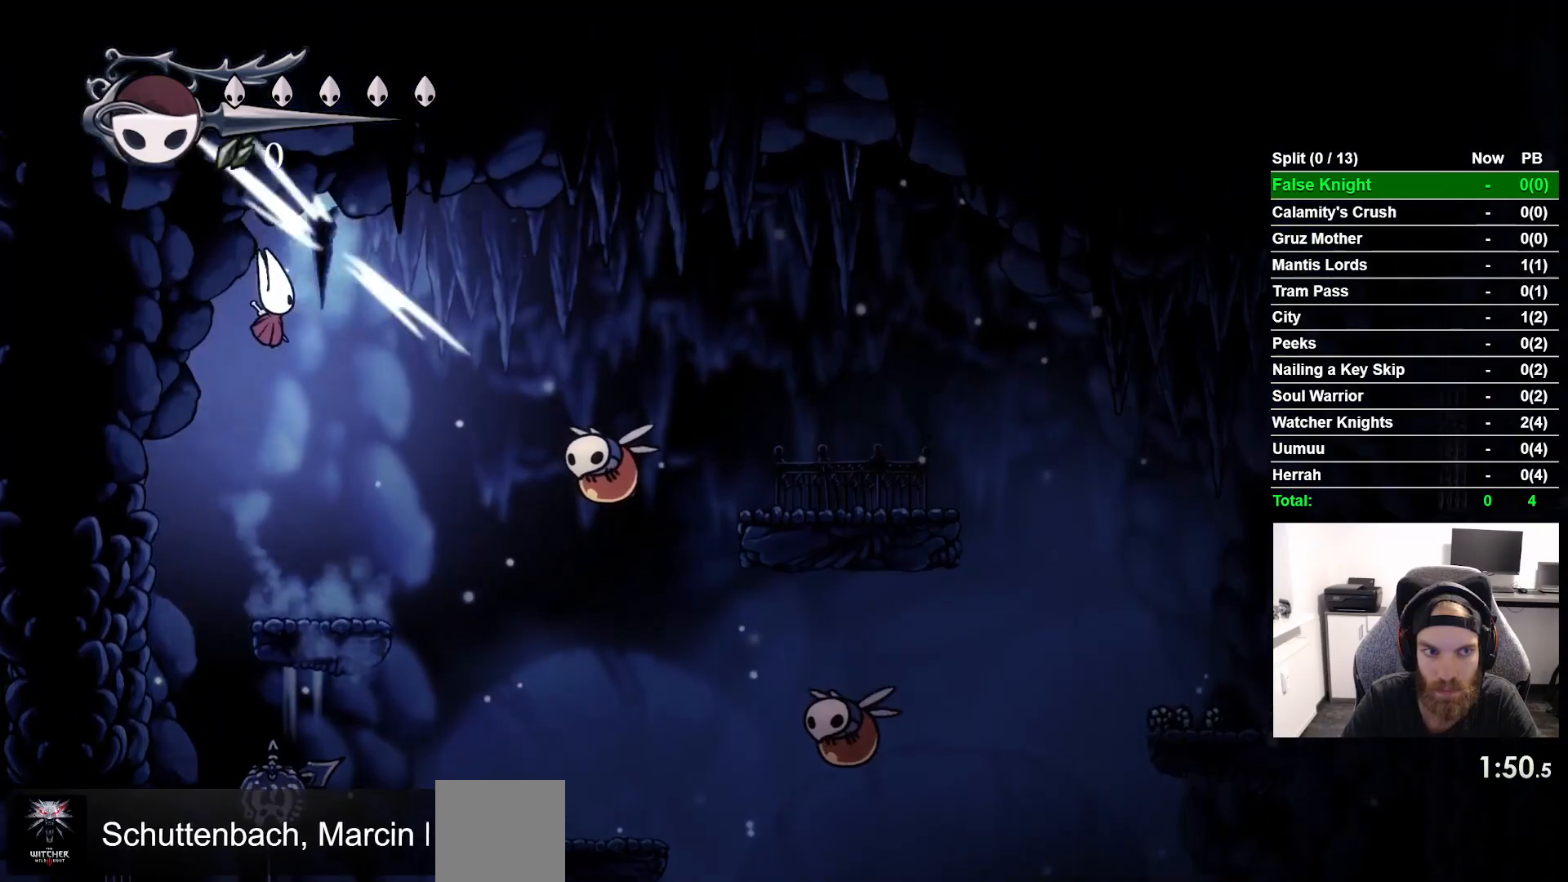
{"buttons": ["DPAD_RIGHT"], "left_stick": "center", "events": [[150, "SQUARE", "up"], [217, "CROSS", "up"]]}
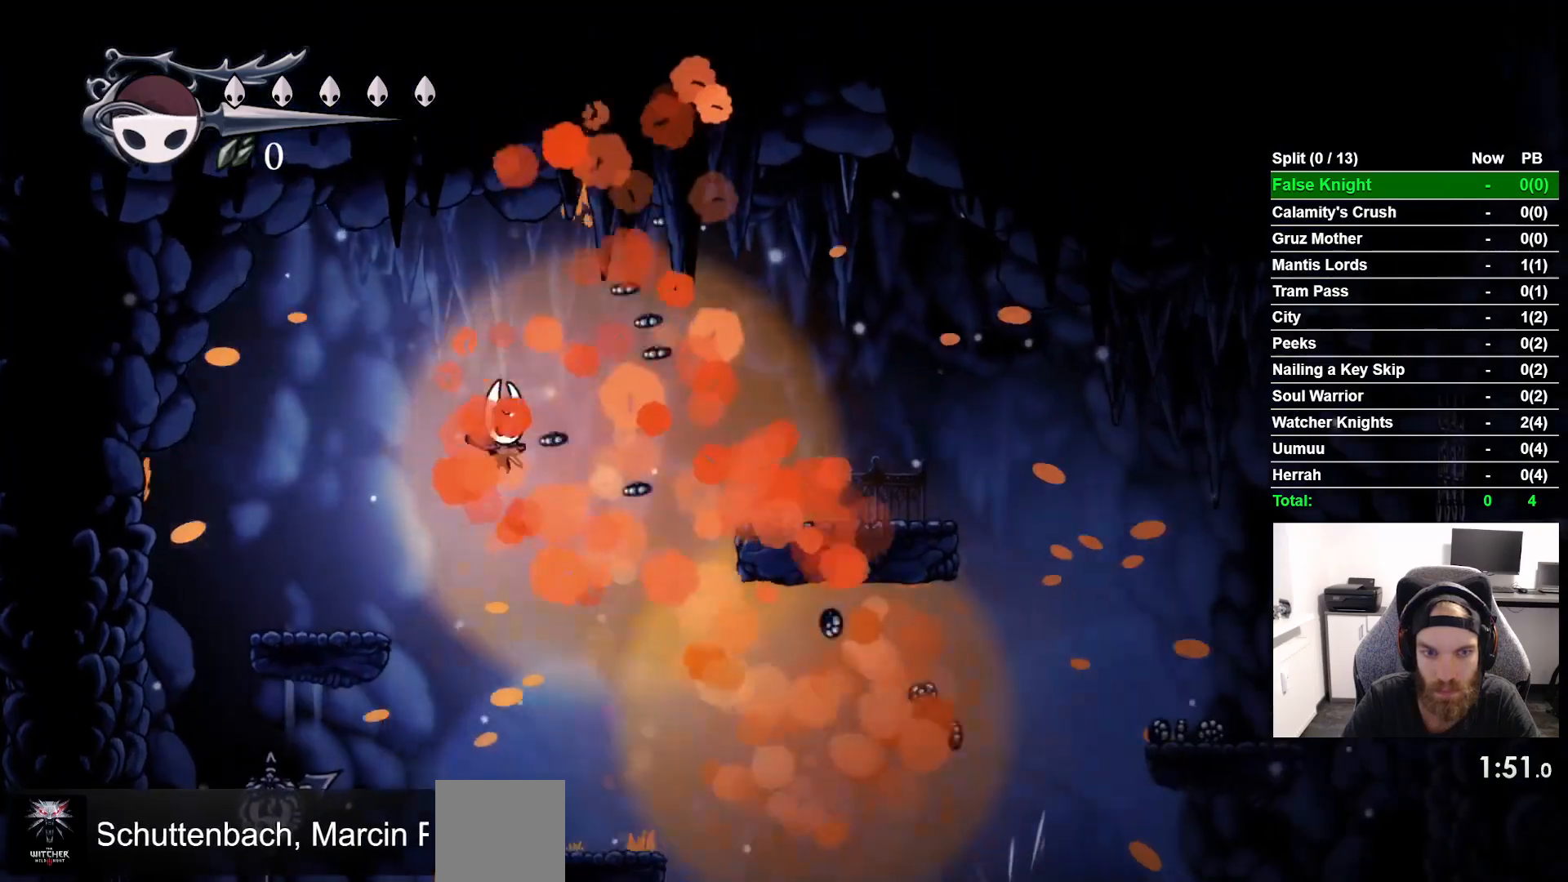
{"buttons": ["DPAD_RIGHT"], "left_stick": "center", "events": []}
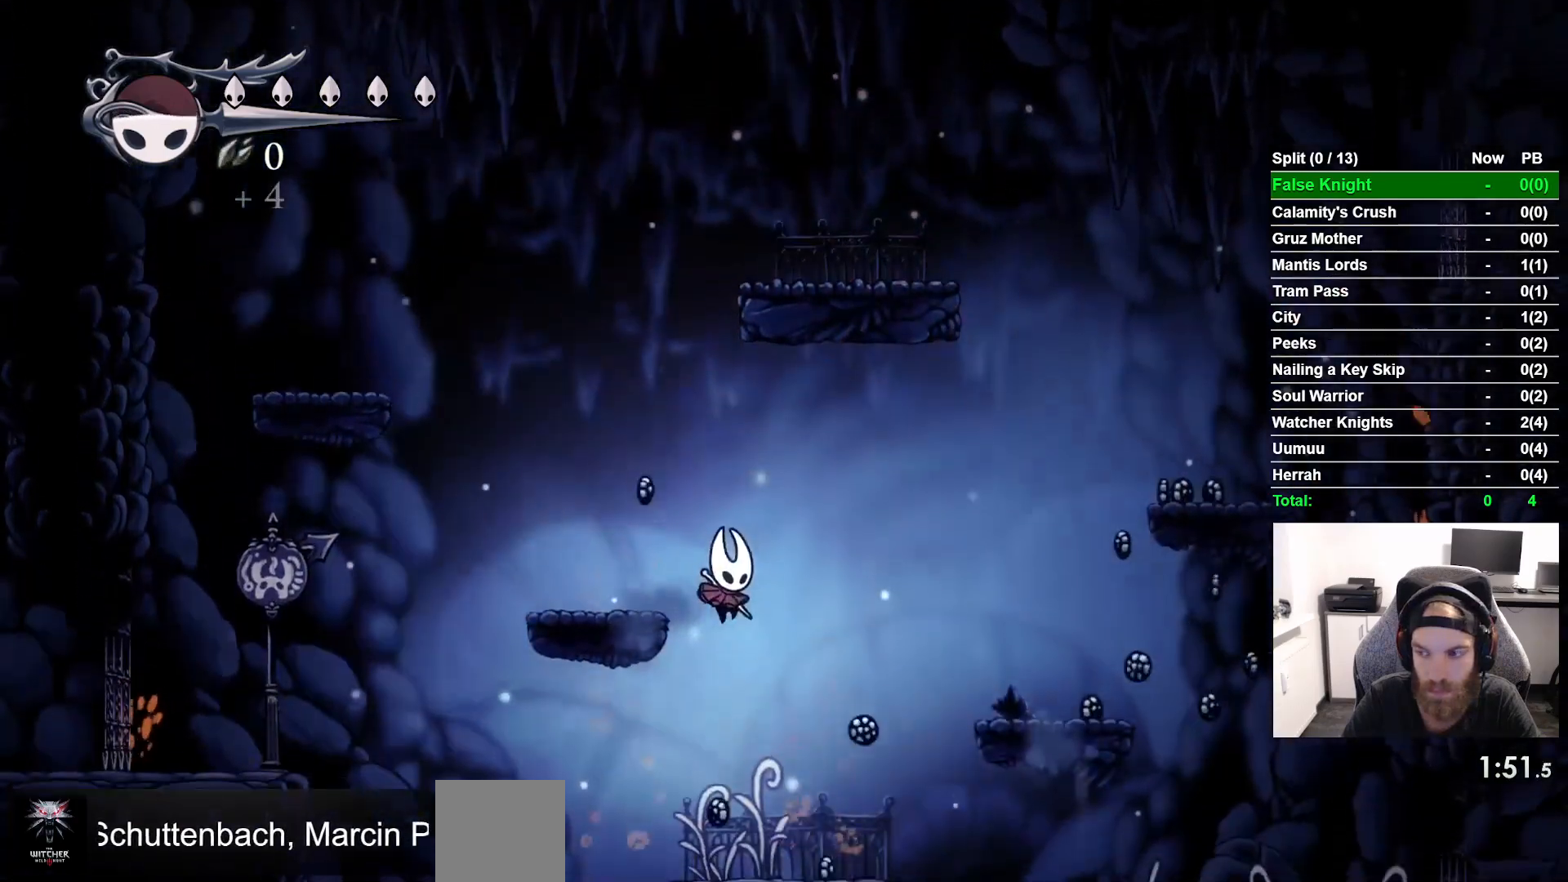
{"buttons": ["DPAD_RIGHT"], "left_stick": "center", "events": []}
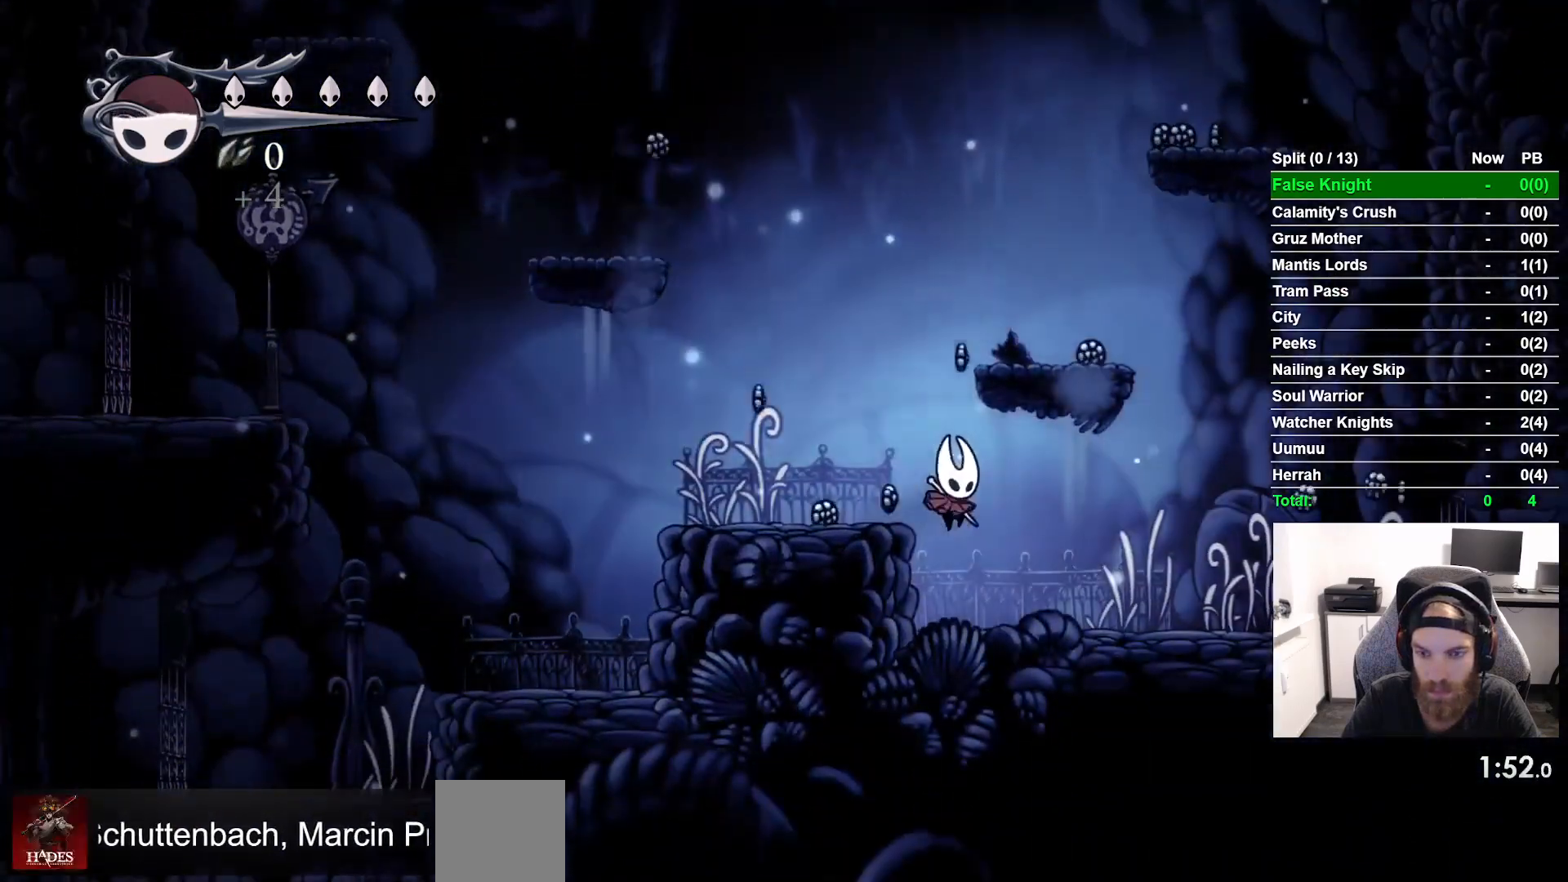
{"buttons": ["DPAD_RIGHT"], "left_stick": "center", "events": []}
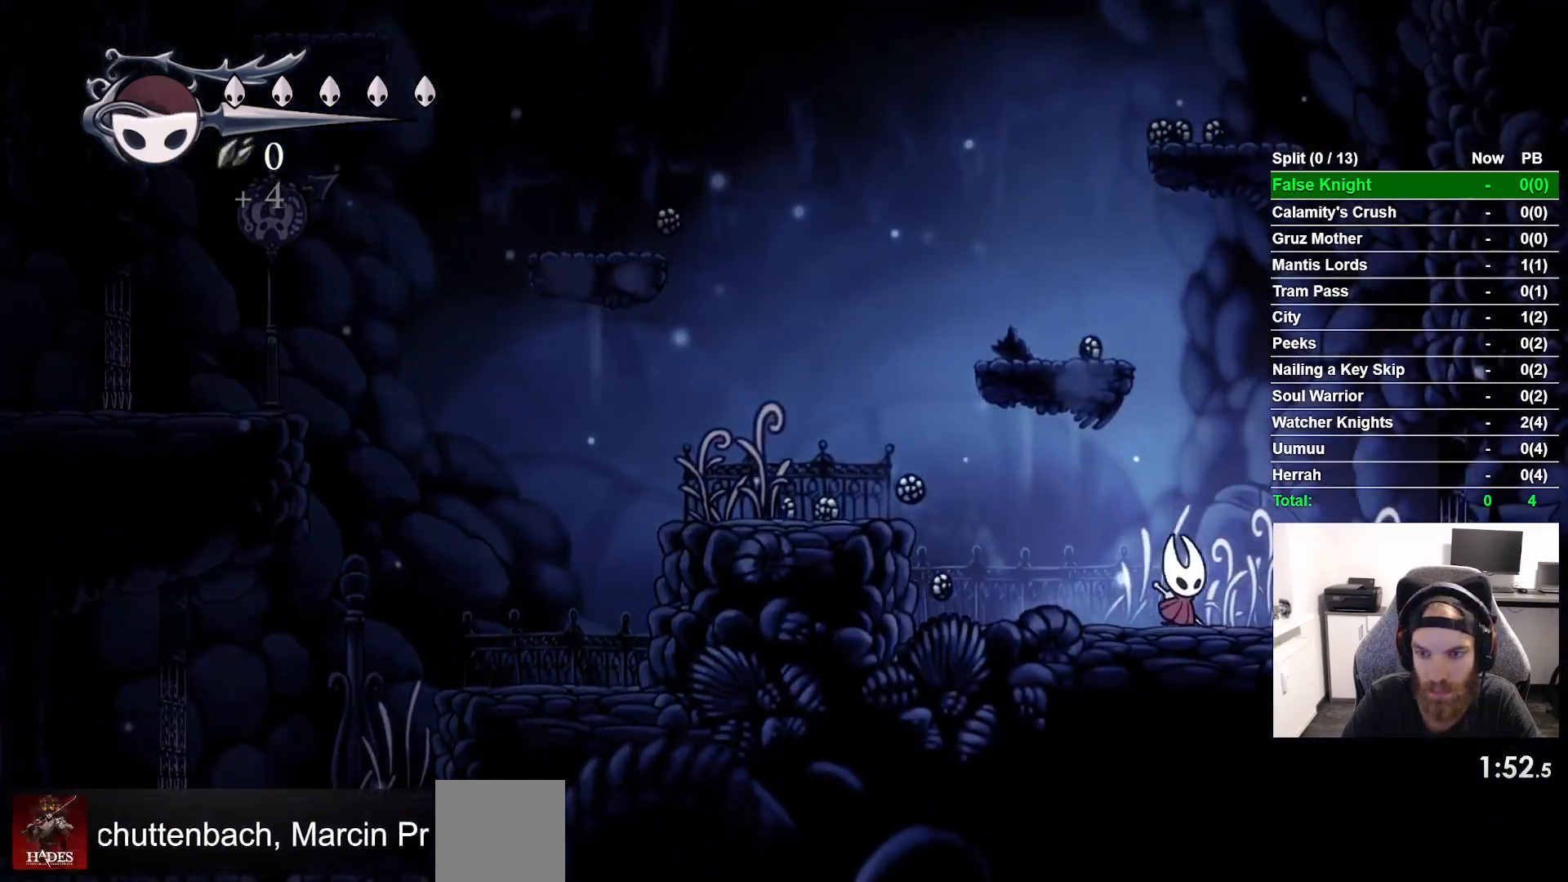
{"buttons": ["DPAD_RIGHT"], "left_stick": "center", "events": []}
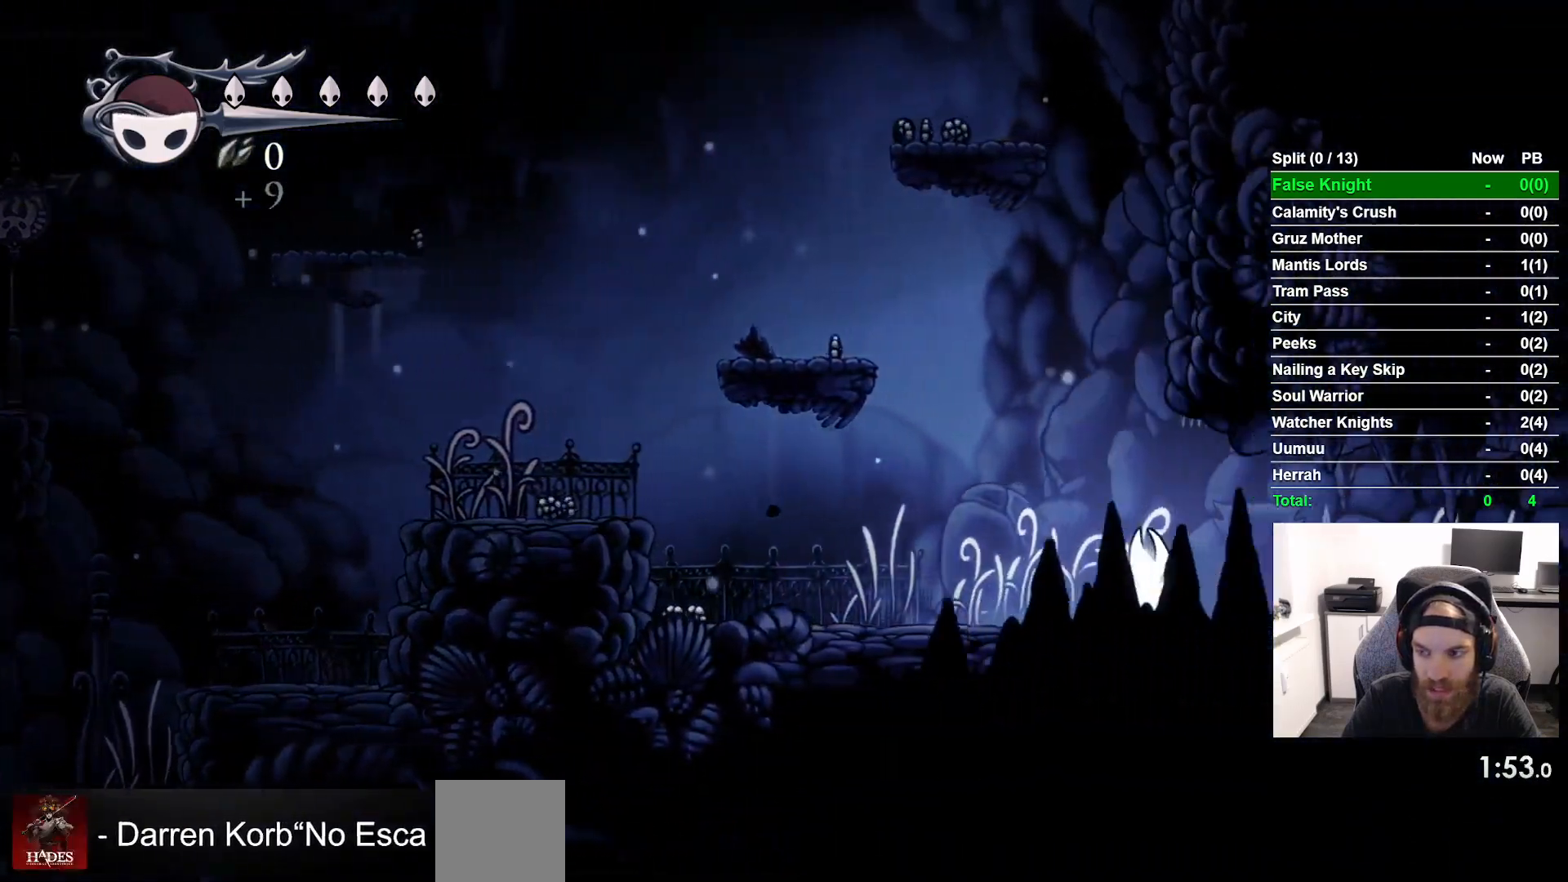
{"buttons": ["DPAD_RIGHT"], "left_stick": "center", "events": []}
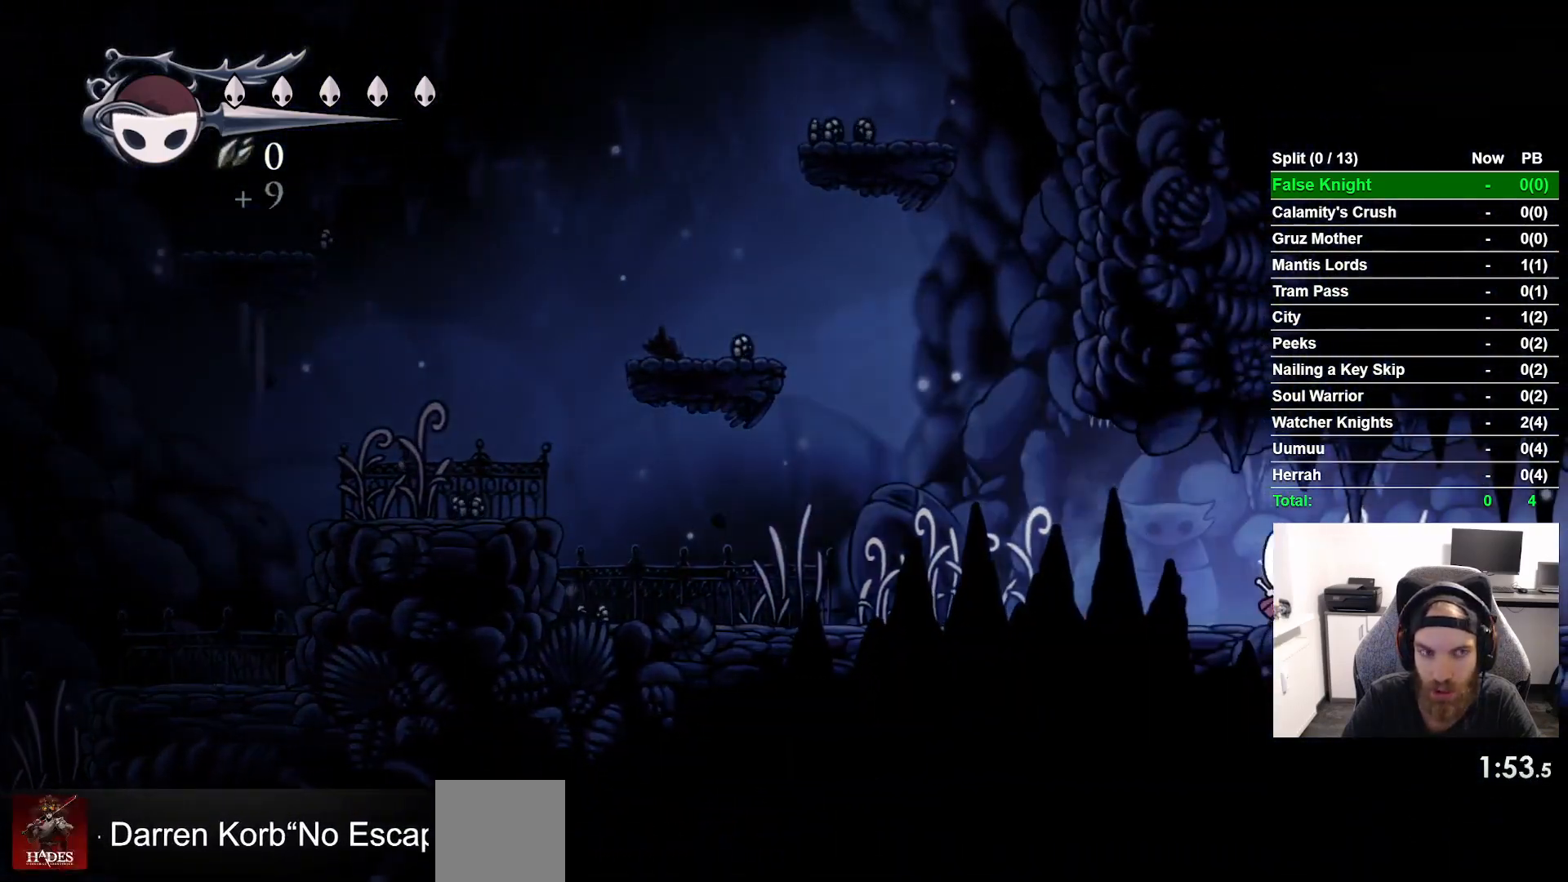
{"buttons": ["DPAD_RIGHT"], "left_stick": "center", "events": []}
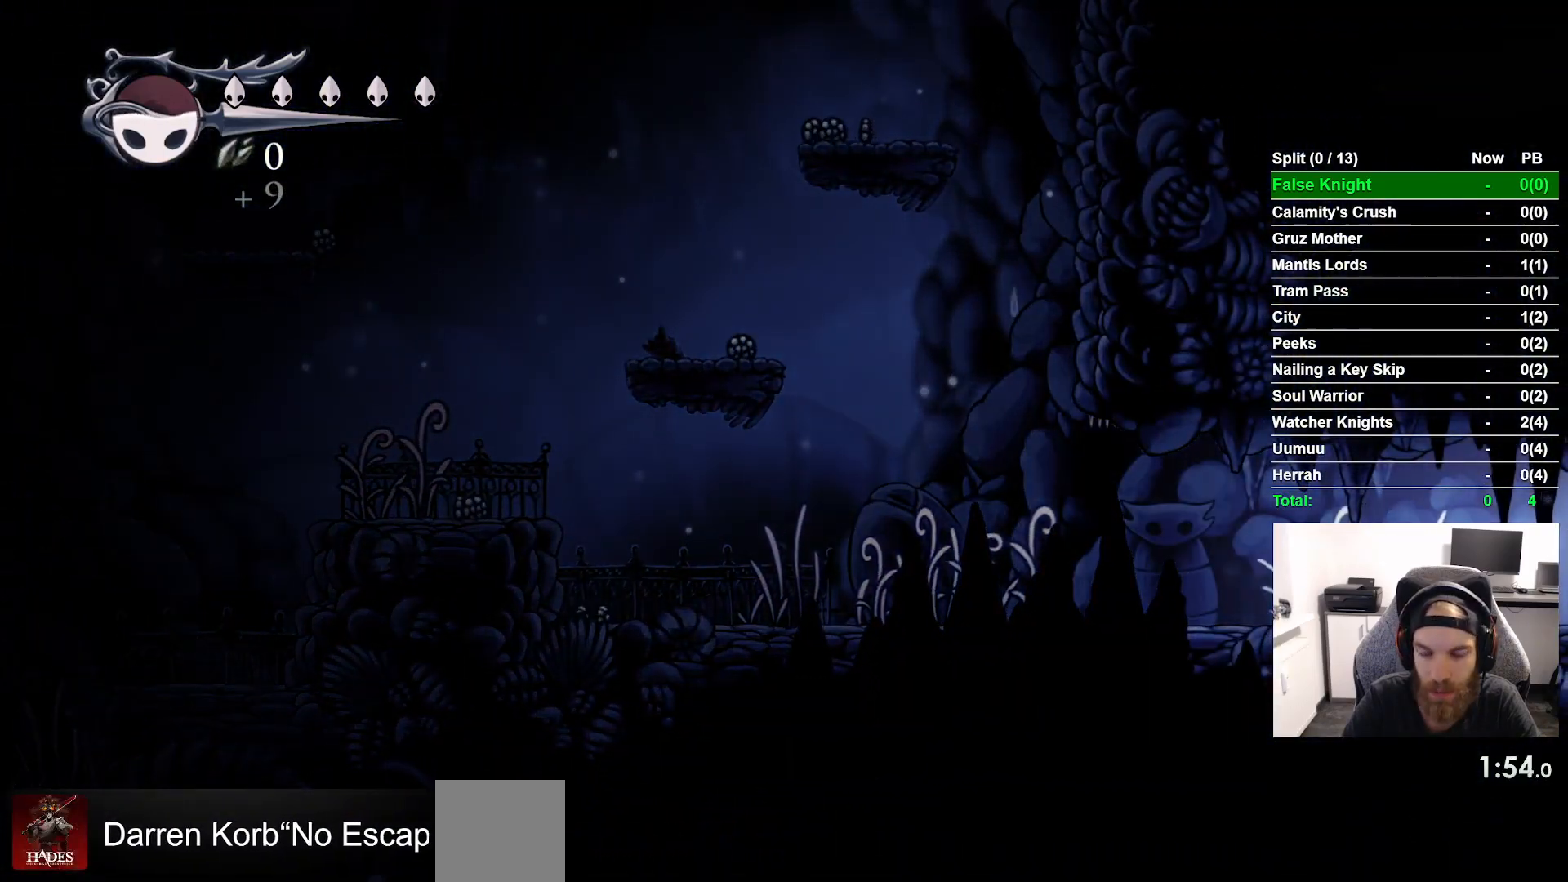
{"buttons": ["DPAD_RIGHT"], "left_stick": "center", "events": []}
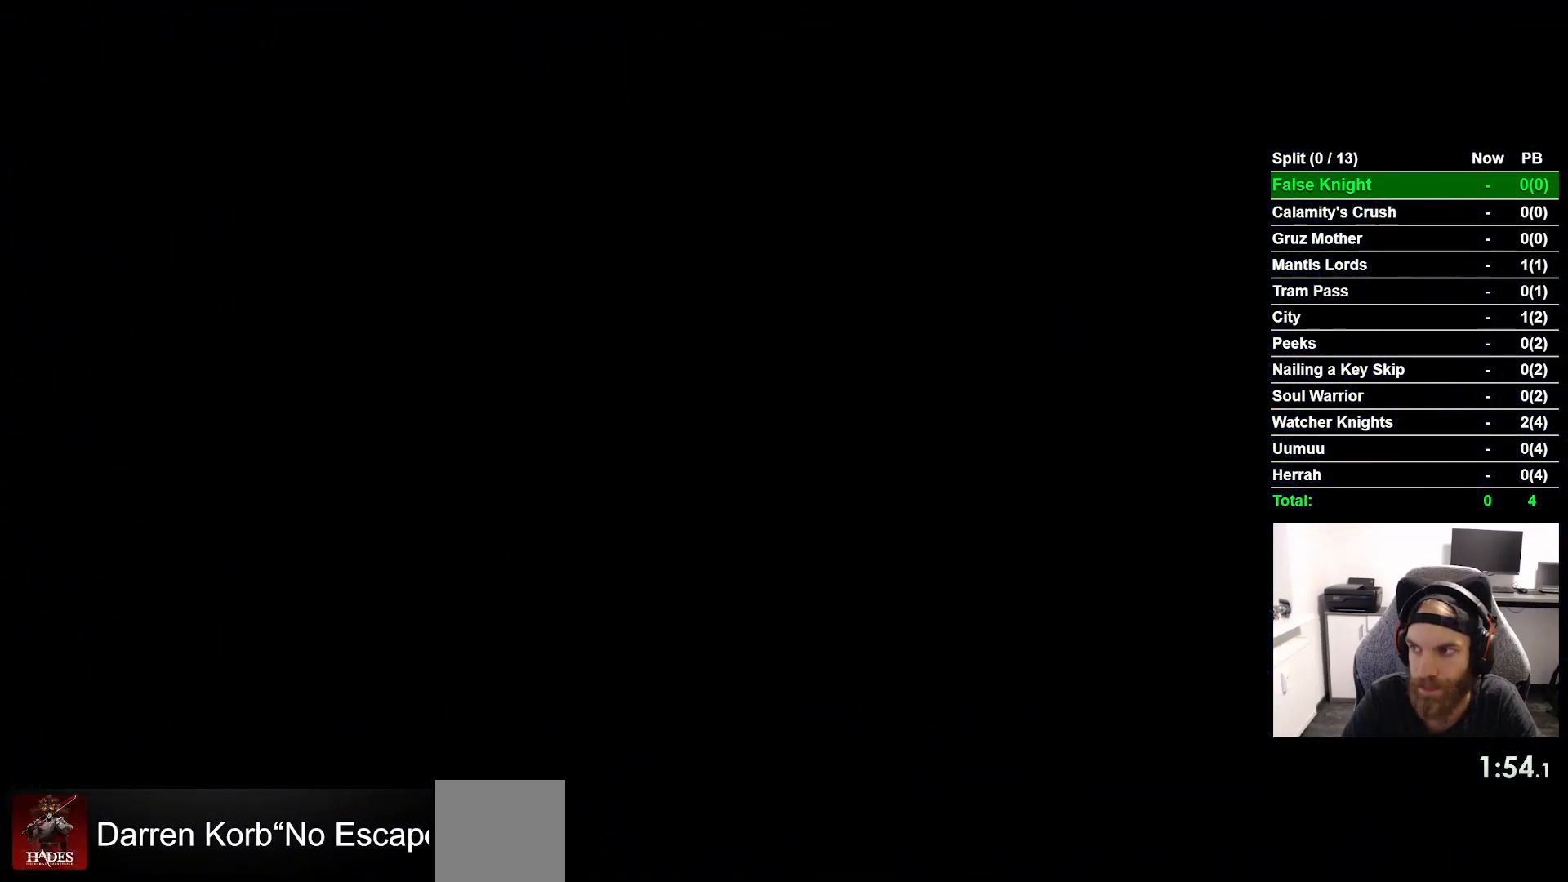
{"buttons": ["DPAD_RIGHT"], "left_stick": "center", "events": []}
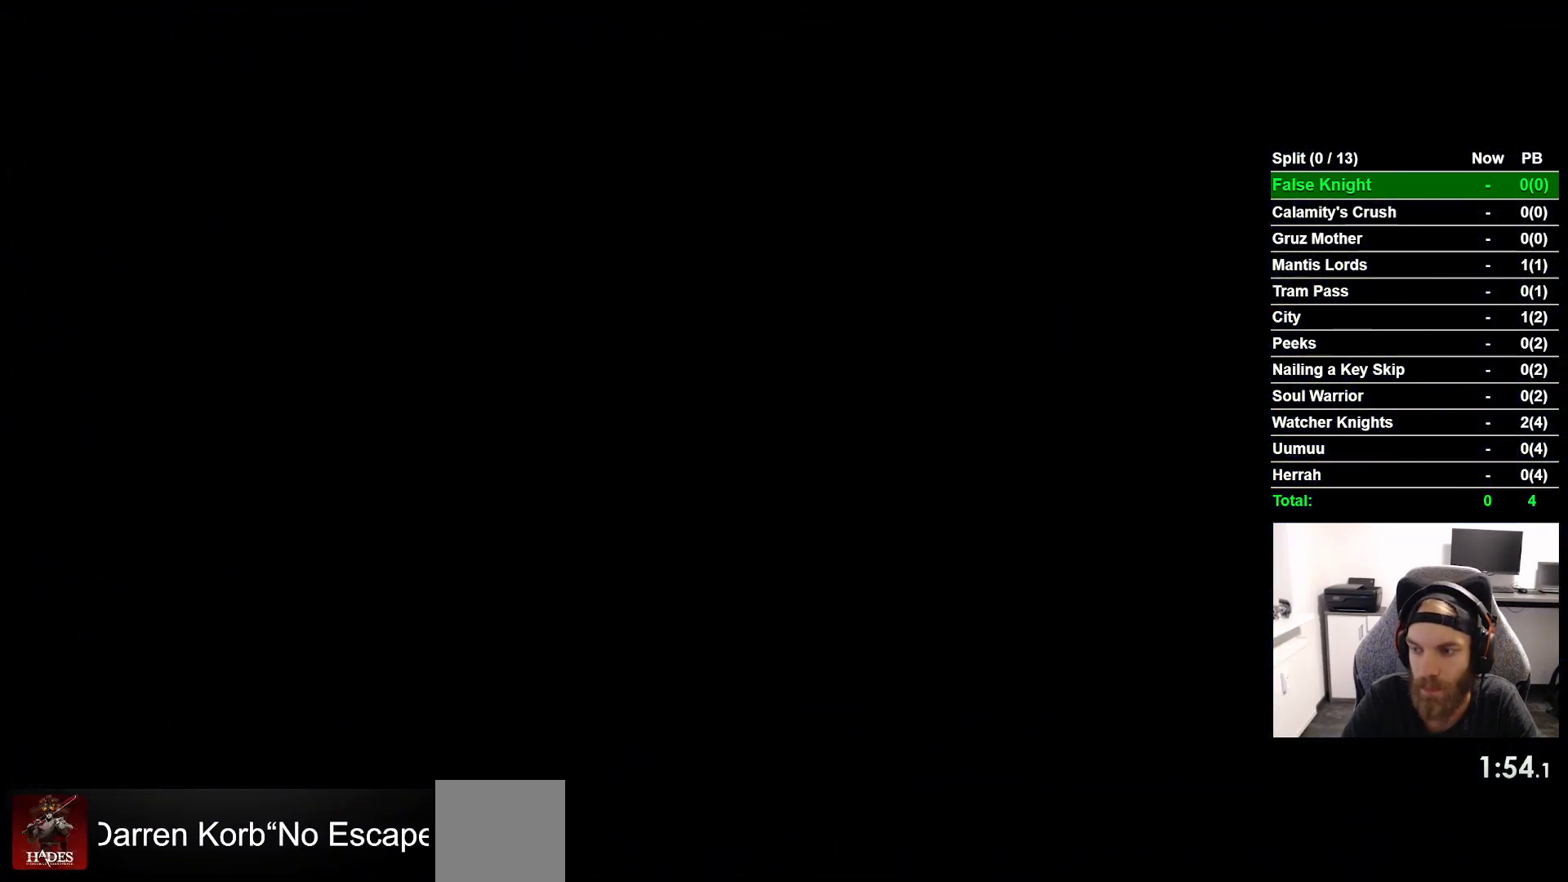
{"buttons": ["DPAD_RIGHT"], "left_stick": "center", "events": []}
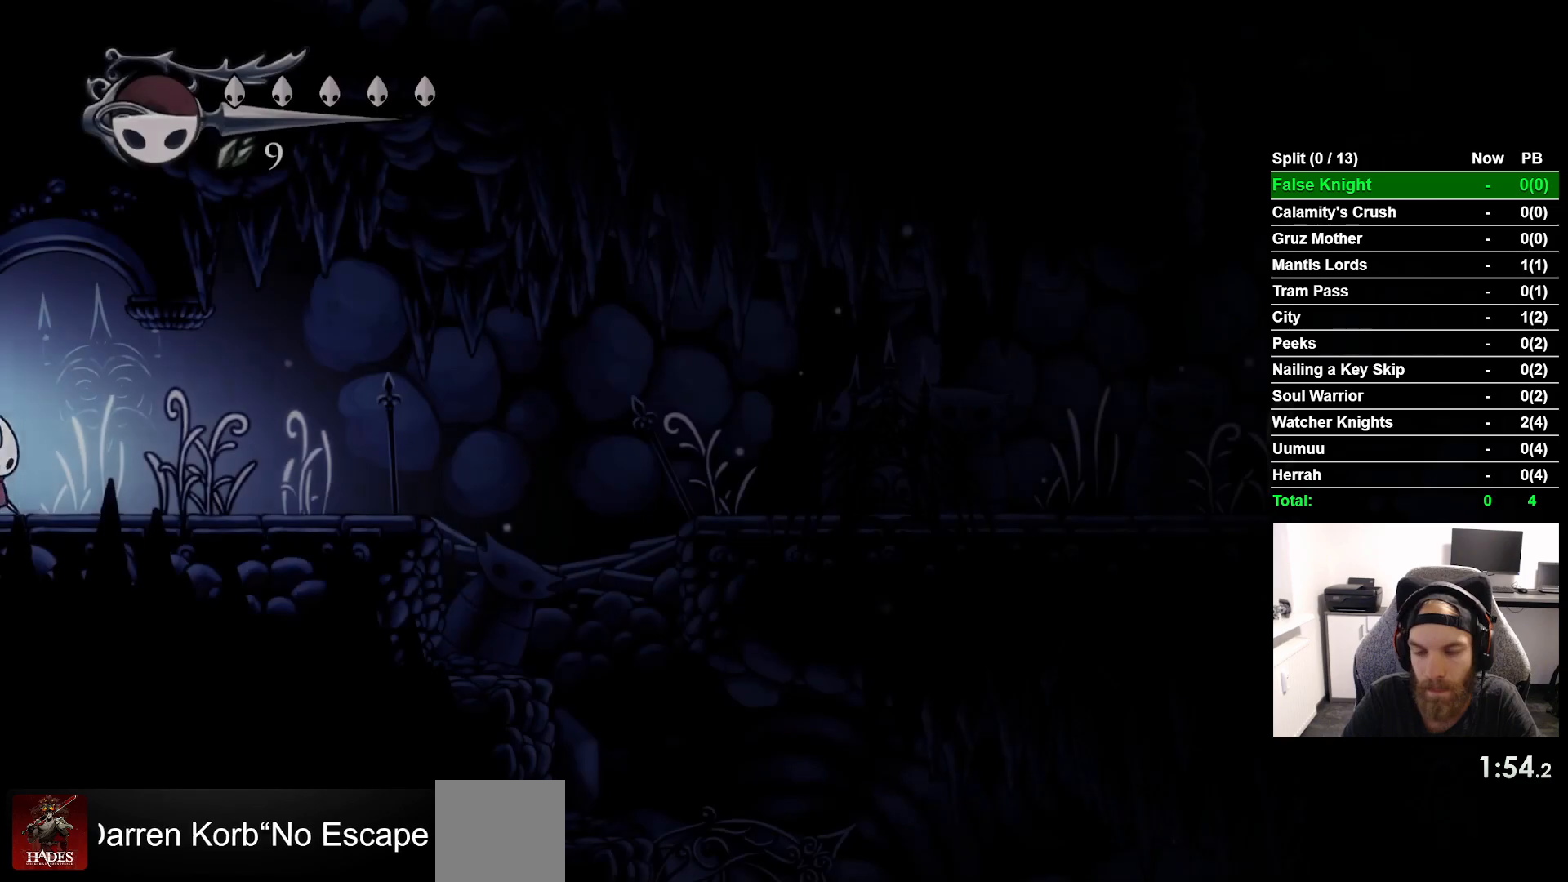
{"buttons": ["DPAD_RIGHT"], "left_stick": "center", "events": []}
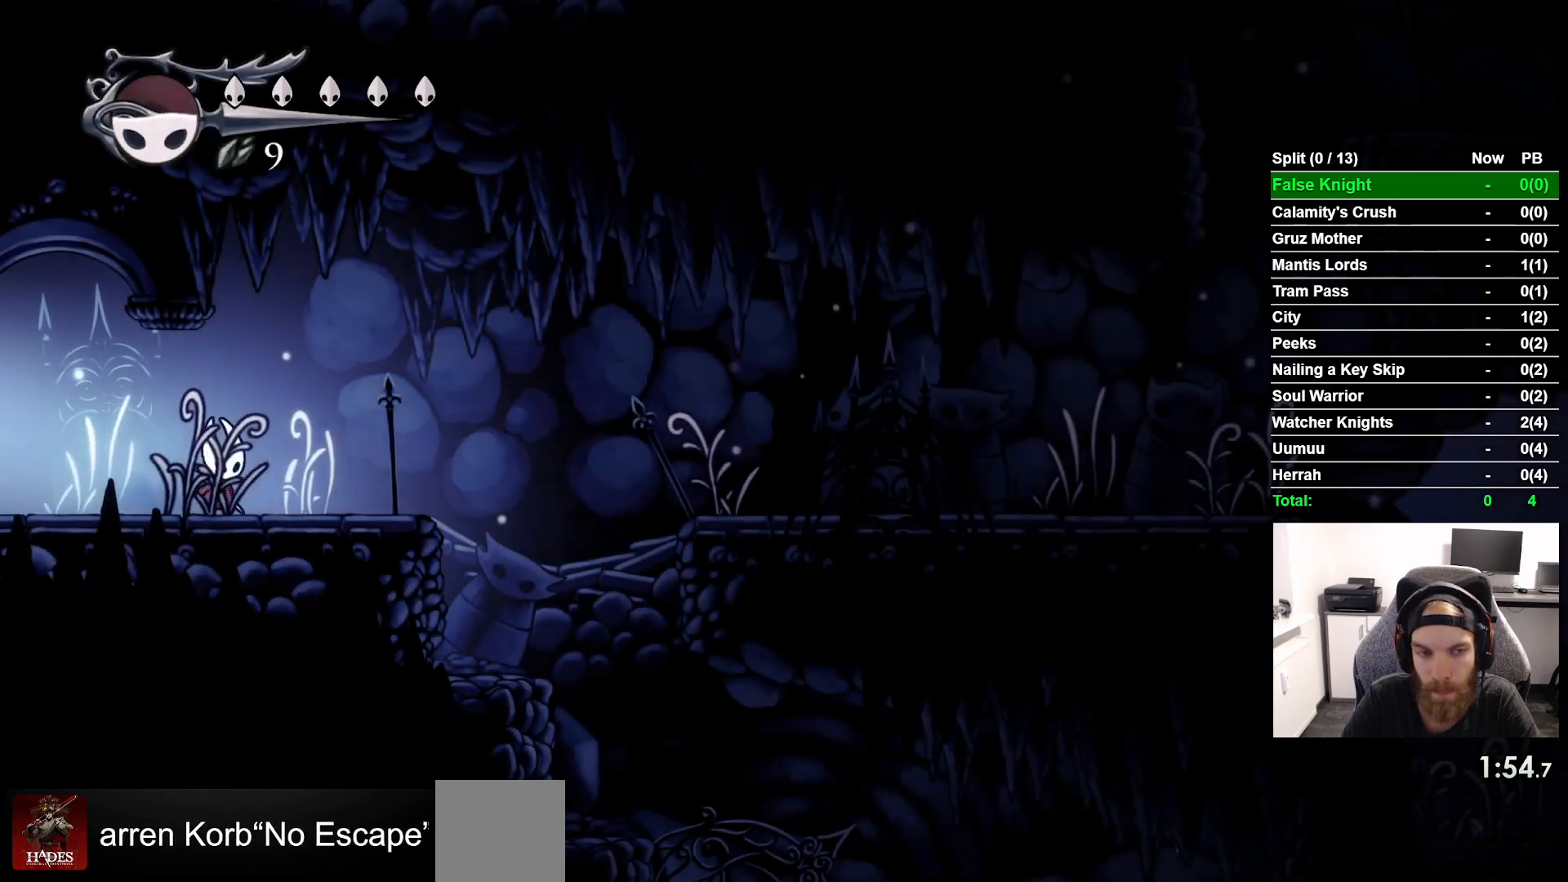
{"buttons": ["CROSS", "DPAD_RIGHT"], "left_stick": "center", "events": [[450, "CROSS", "down"]]}
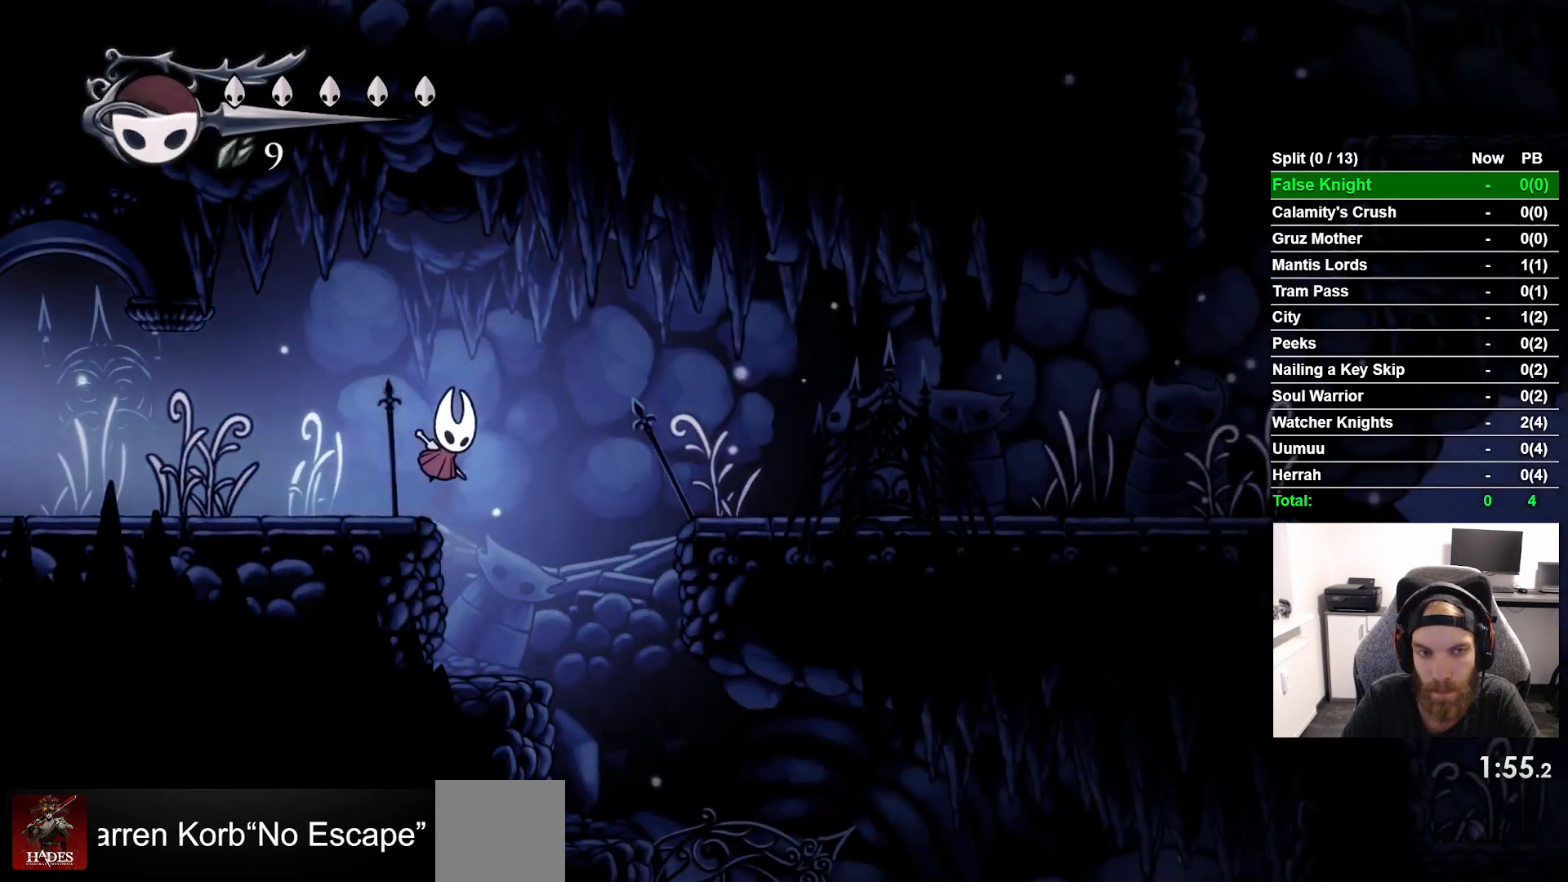
{"buttons": ["DPAD_RIGHT"], "left_stick": "center", "events": [[283, "CROSS", "up"]]}
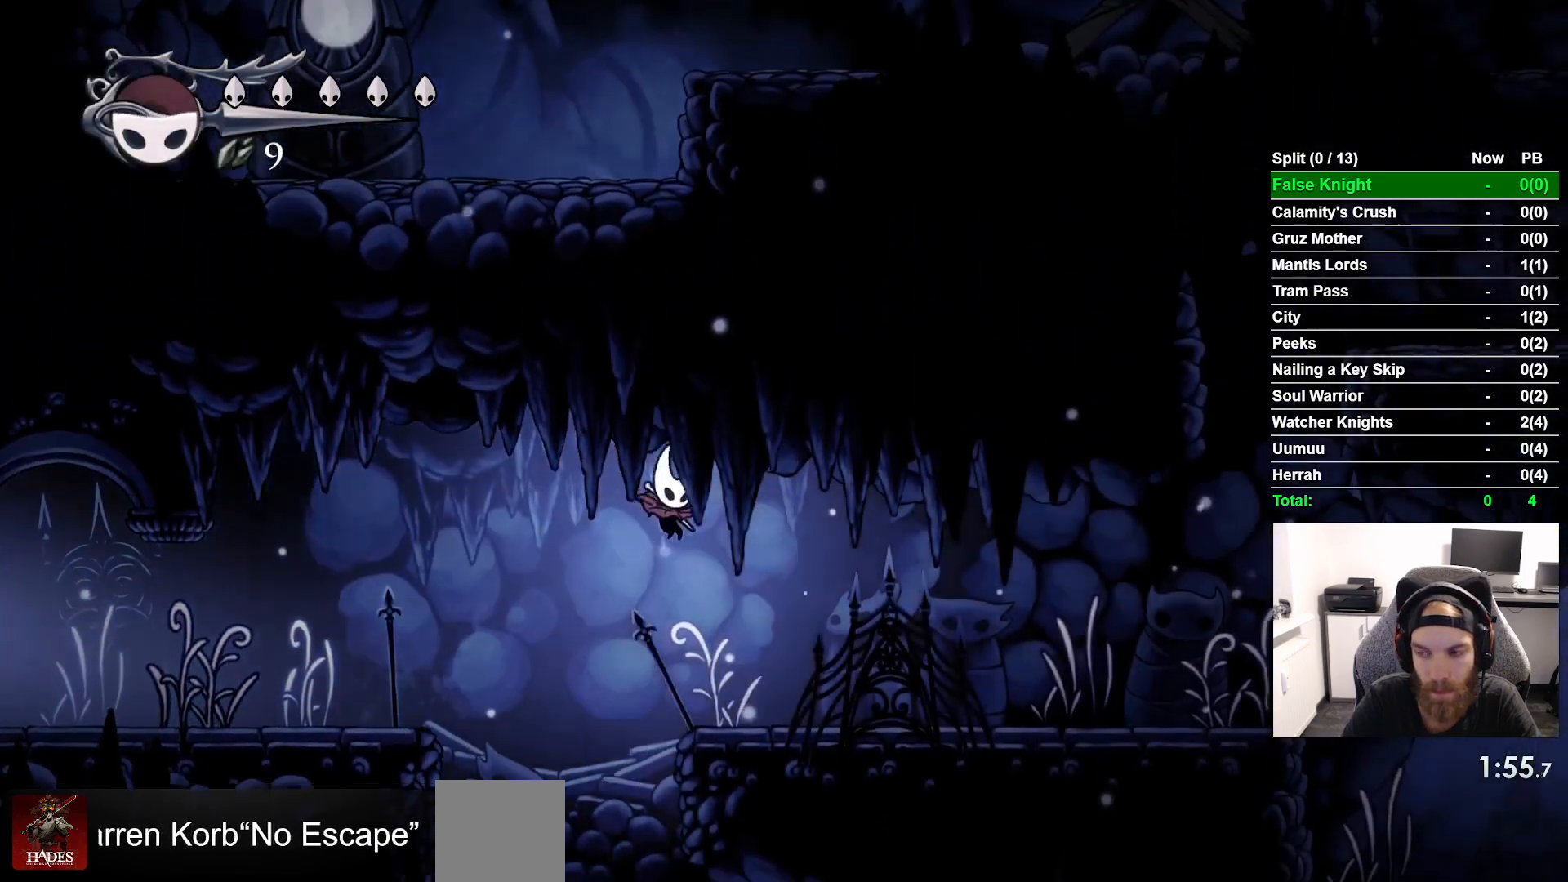
{"buttons": ["DPAD_RIGHT"], "left_stick": "center", "events": [[200, "CROSS", "down"], [333, "CROSS", "up"]]}
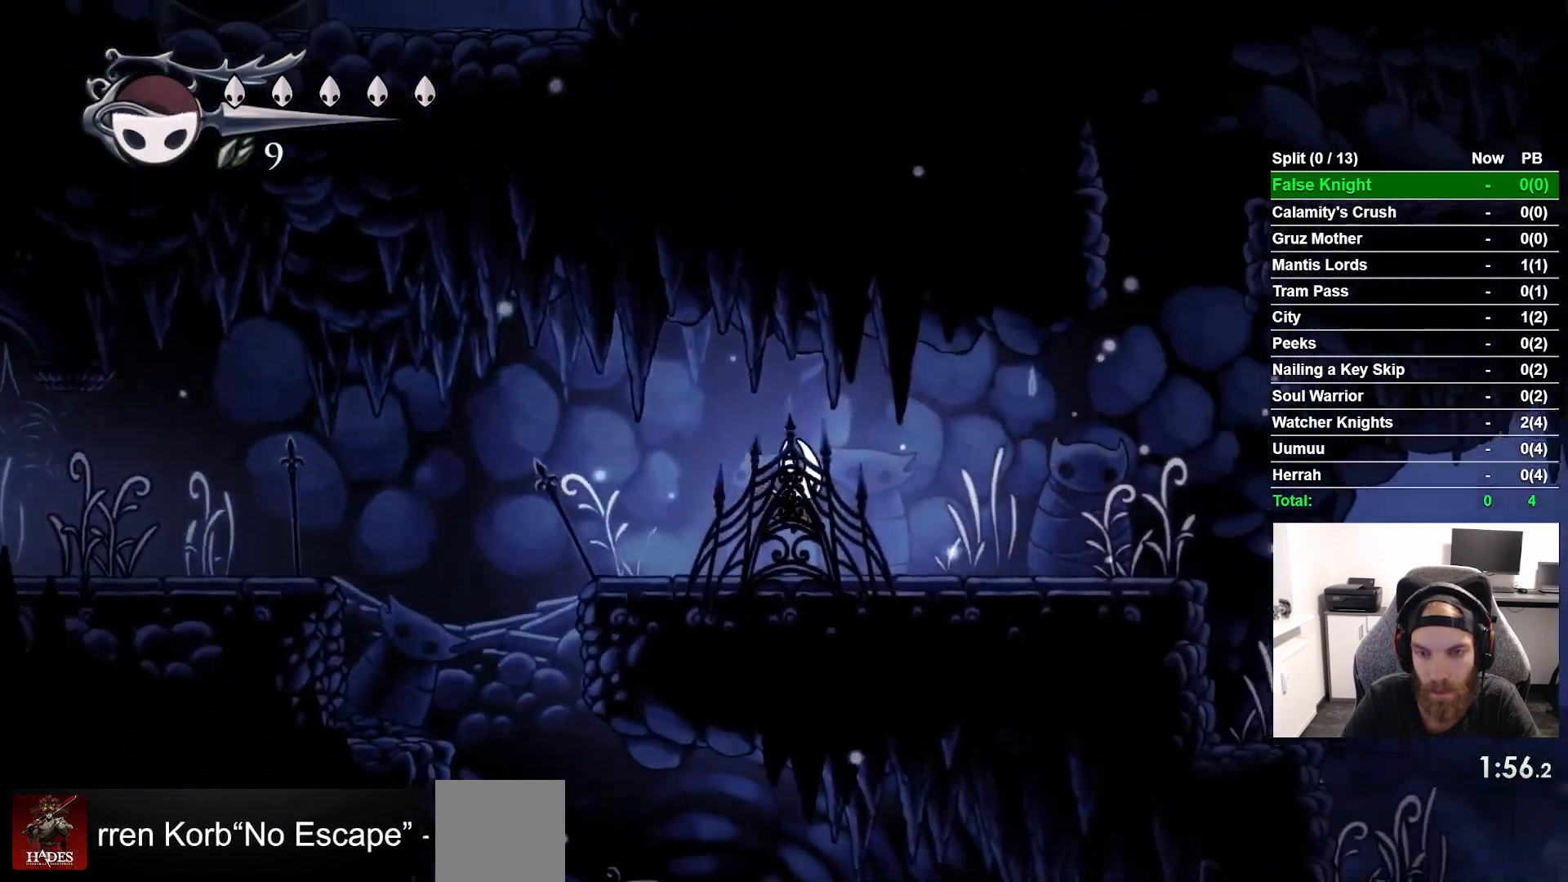
{"buttons": ["DPAD_RIGHT"], "left_stick": "center", "events": [[117, "CROSS", "down"], [217, "CROSS", "up"]]}
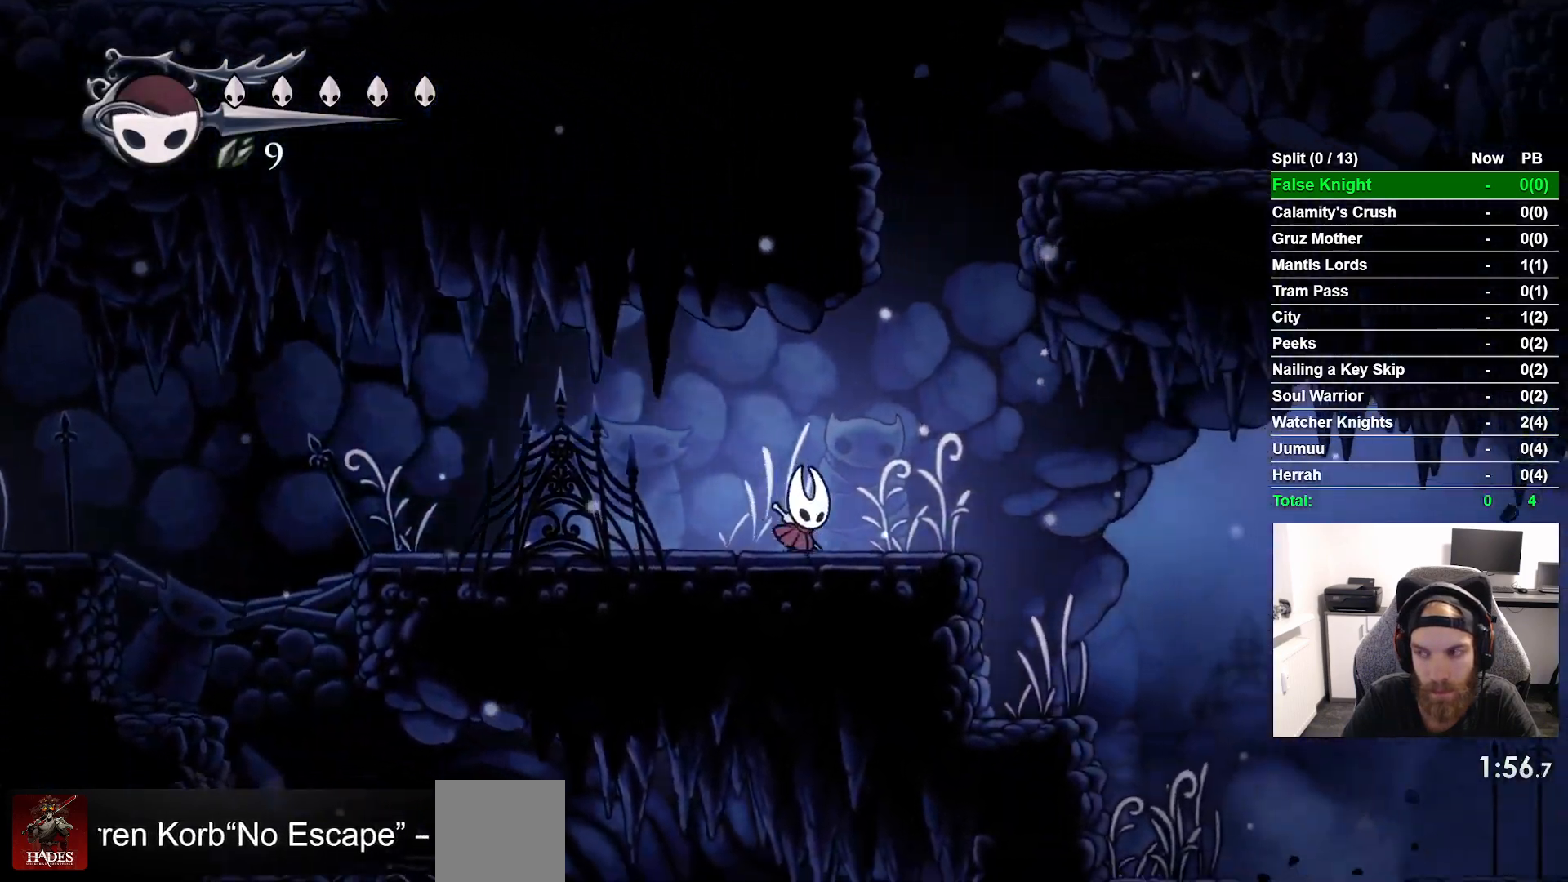
{"buttons": ["DPAD_RIGHT"], "left_stick": "center", "events": [[17, "CROSS", "down"], [133, "CROSS", "up"]]}
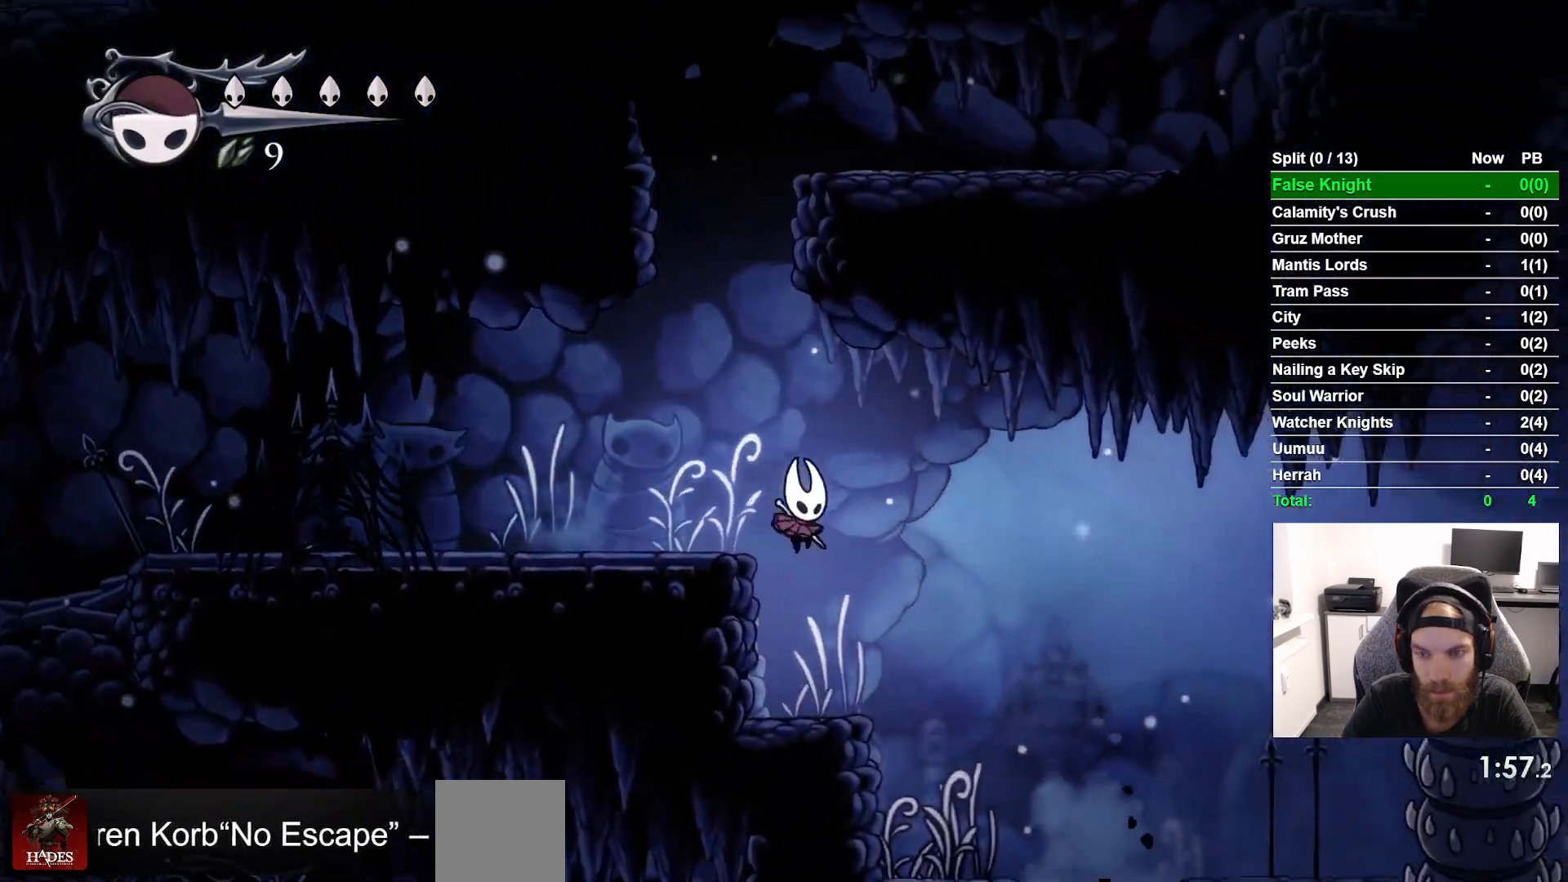
{"buttons": ["CROSS", "DPAD_RIGHT"], "left_stick": "center", "events": [[333, "CROSS", "down"]]}
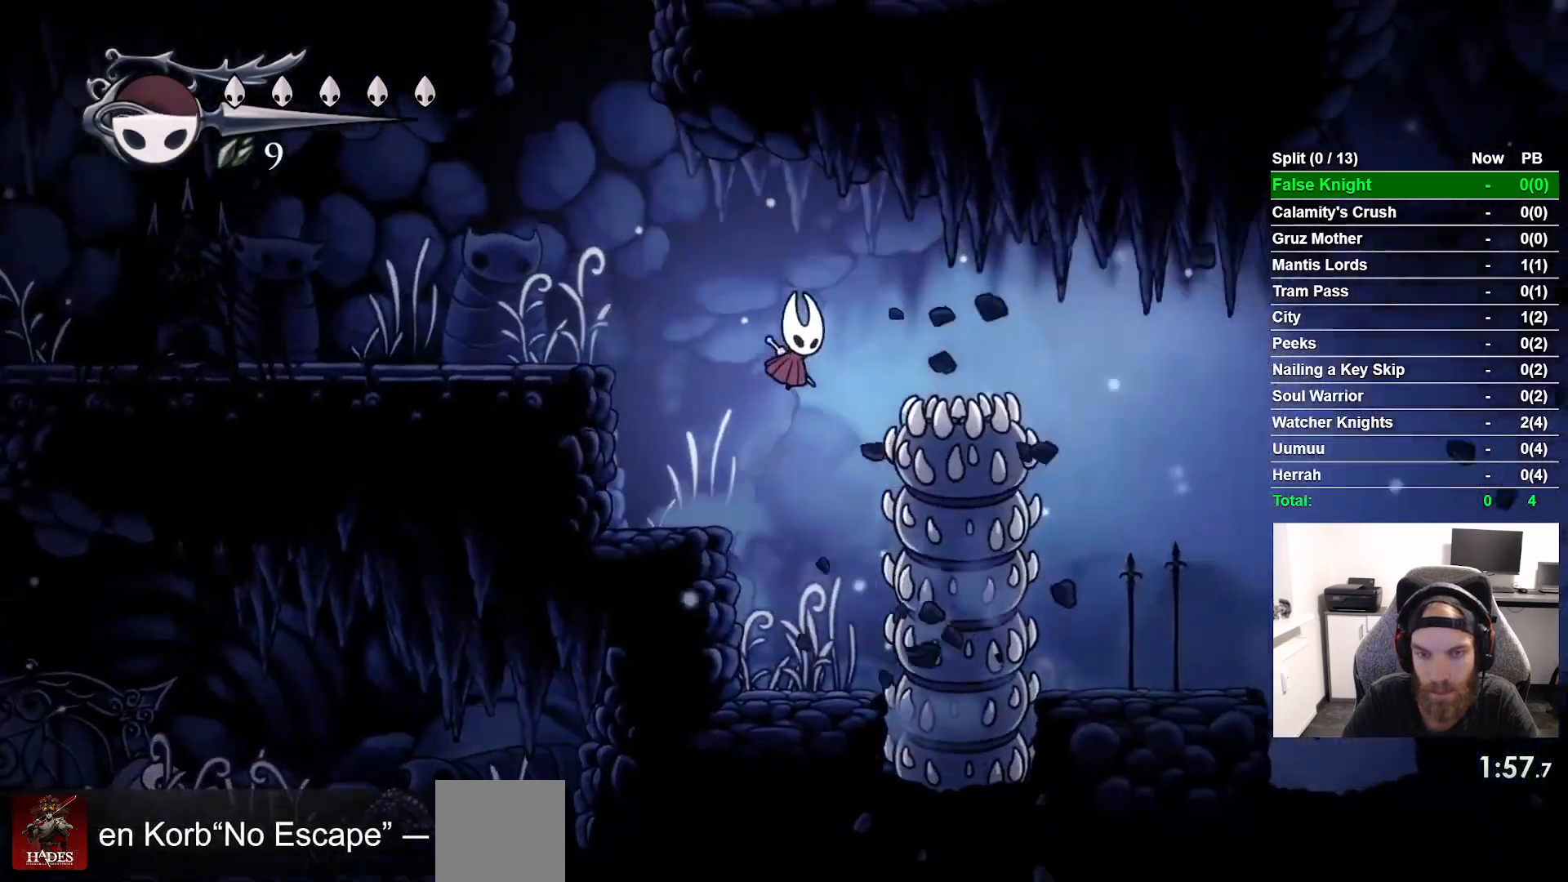
{"buttons": ["DPAD_RIGHT"], "left_stick": "center", "events": [[283, "CROSS", "up"]]}
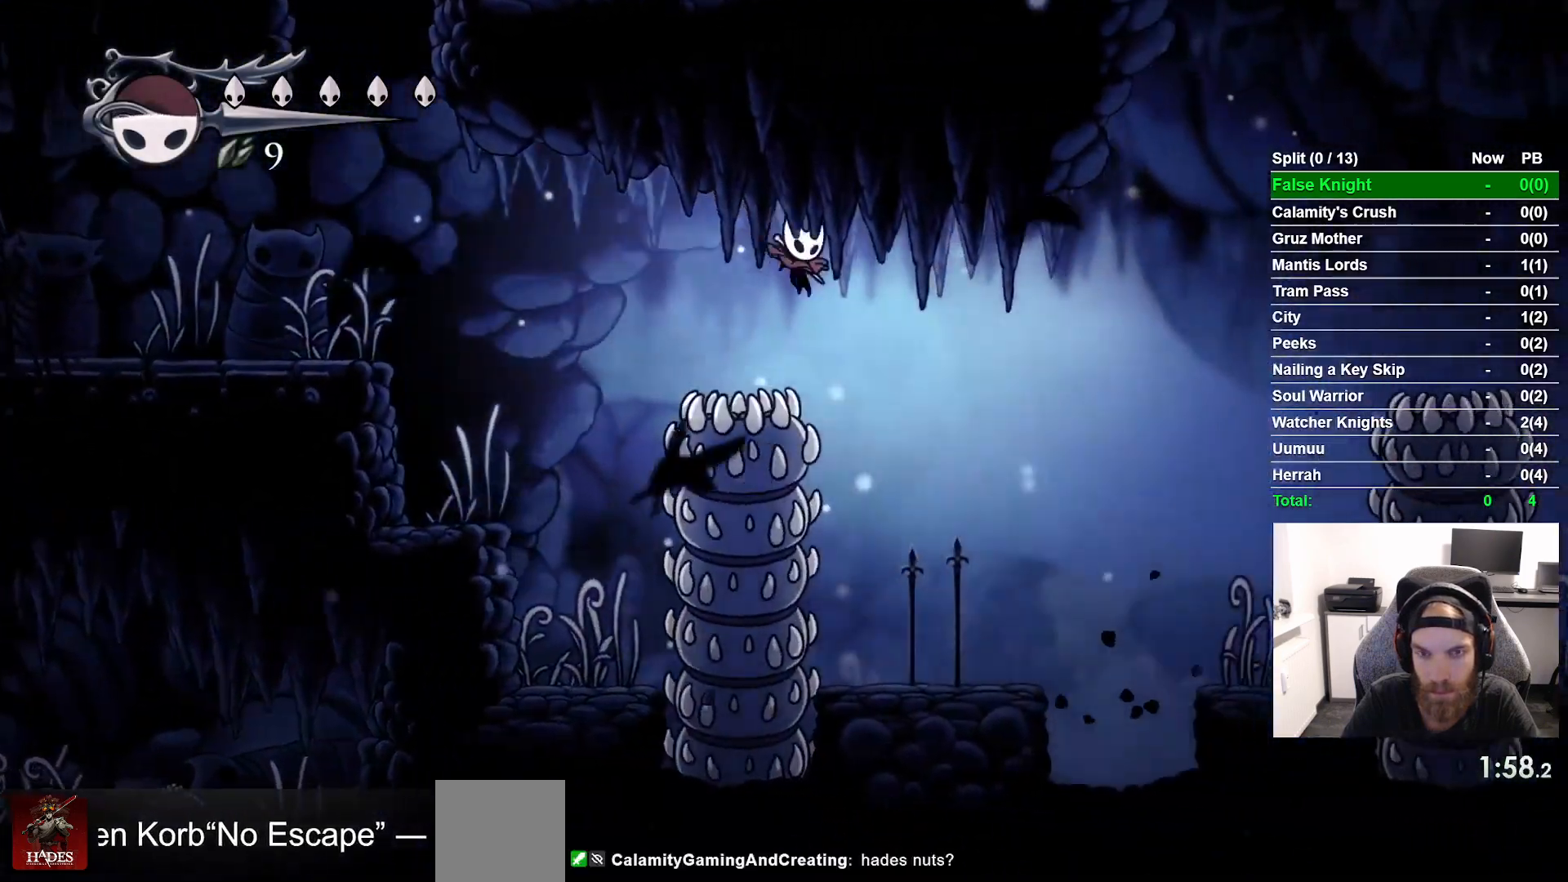
{"buttons": ["DPAD_RIGHT"], "left_stick": "center", "events": []}
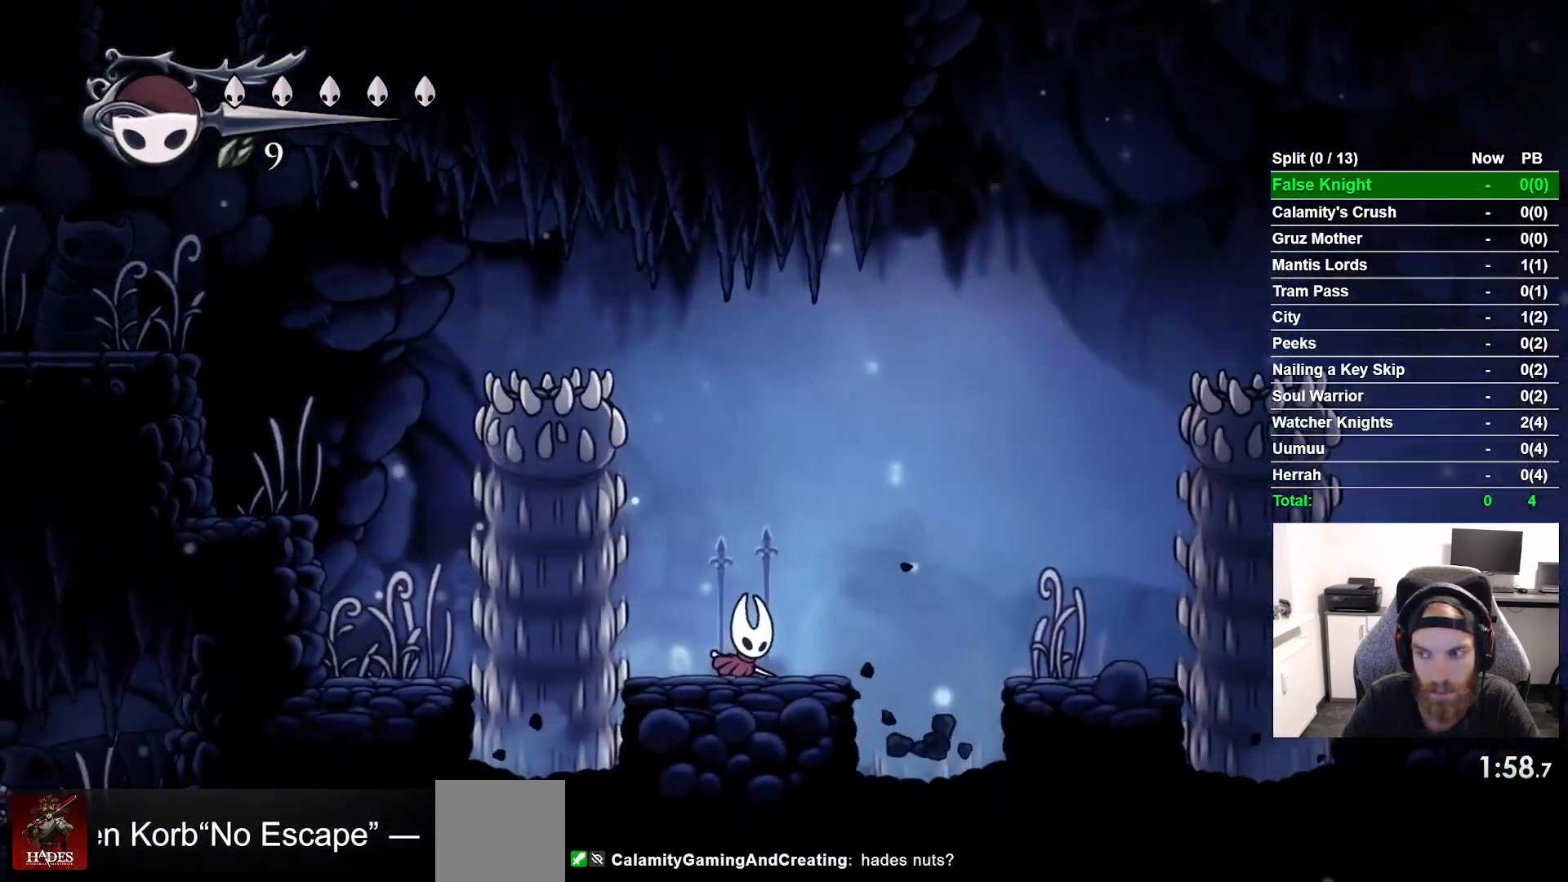
{"buttons": ["DPAD_RIGHT"], "left_stick": "center", "events": []}
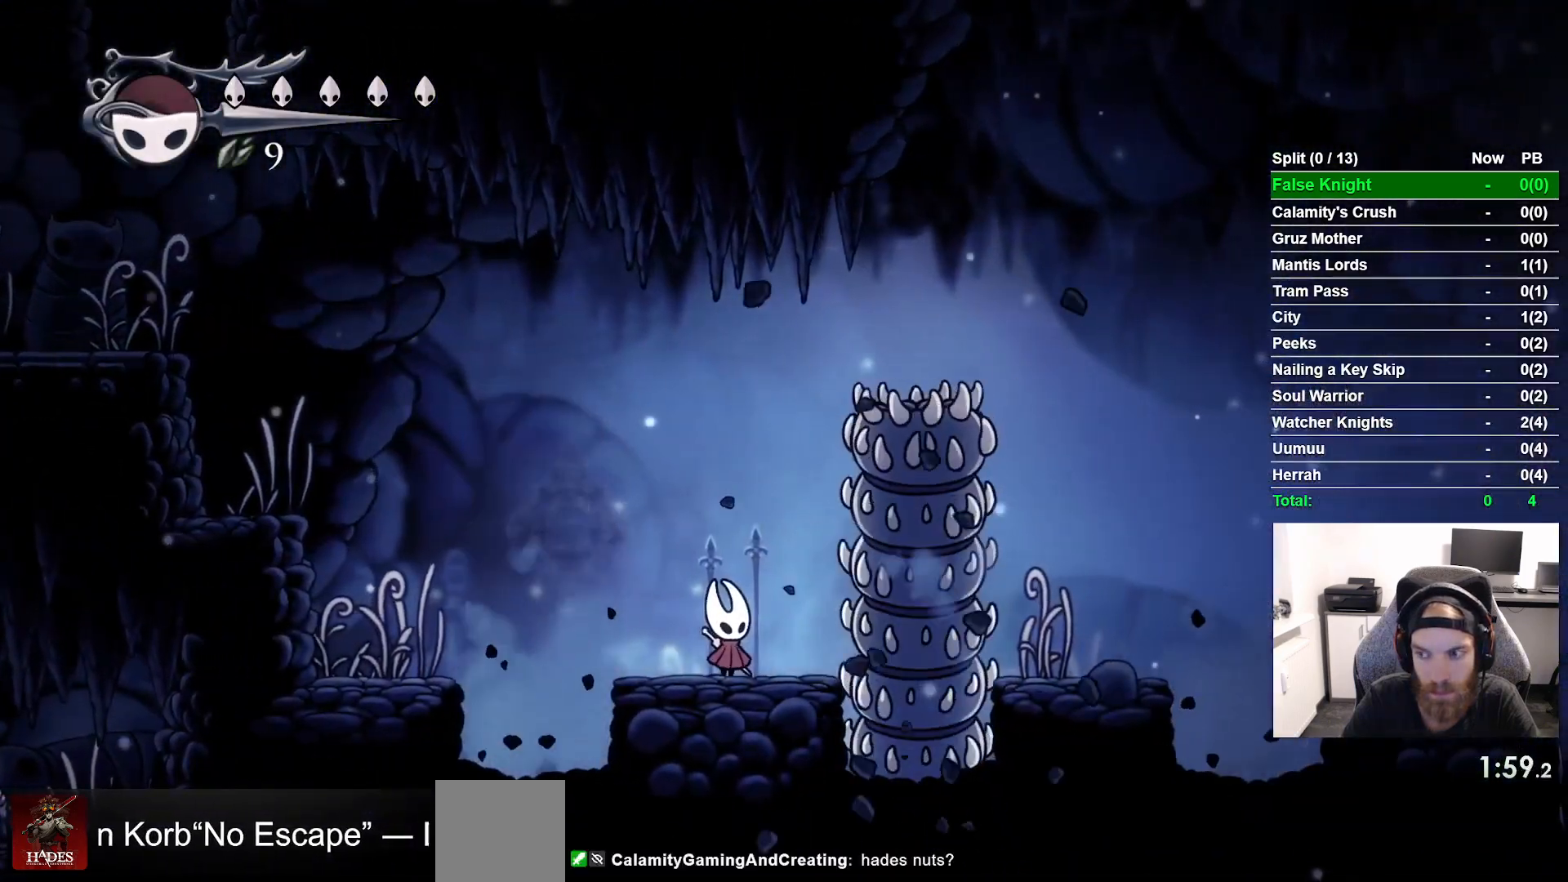
{"buttons": [], "left_stick": "center", "events": [[33, "DPAD_RIGHT", "up"]]}
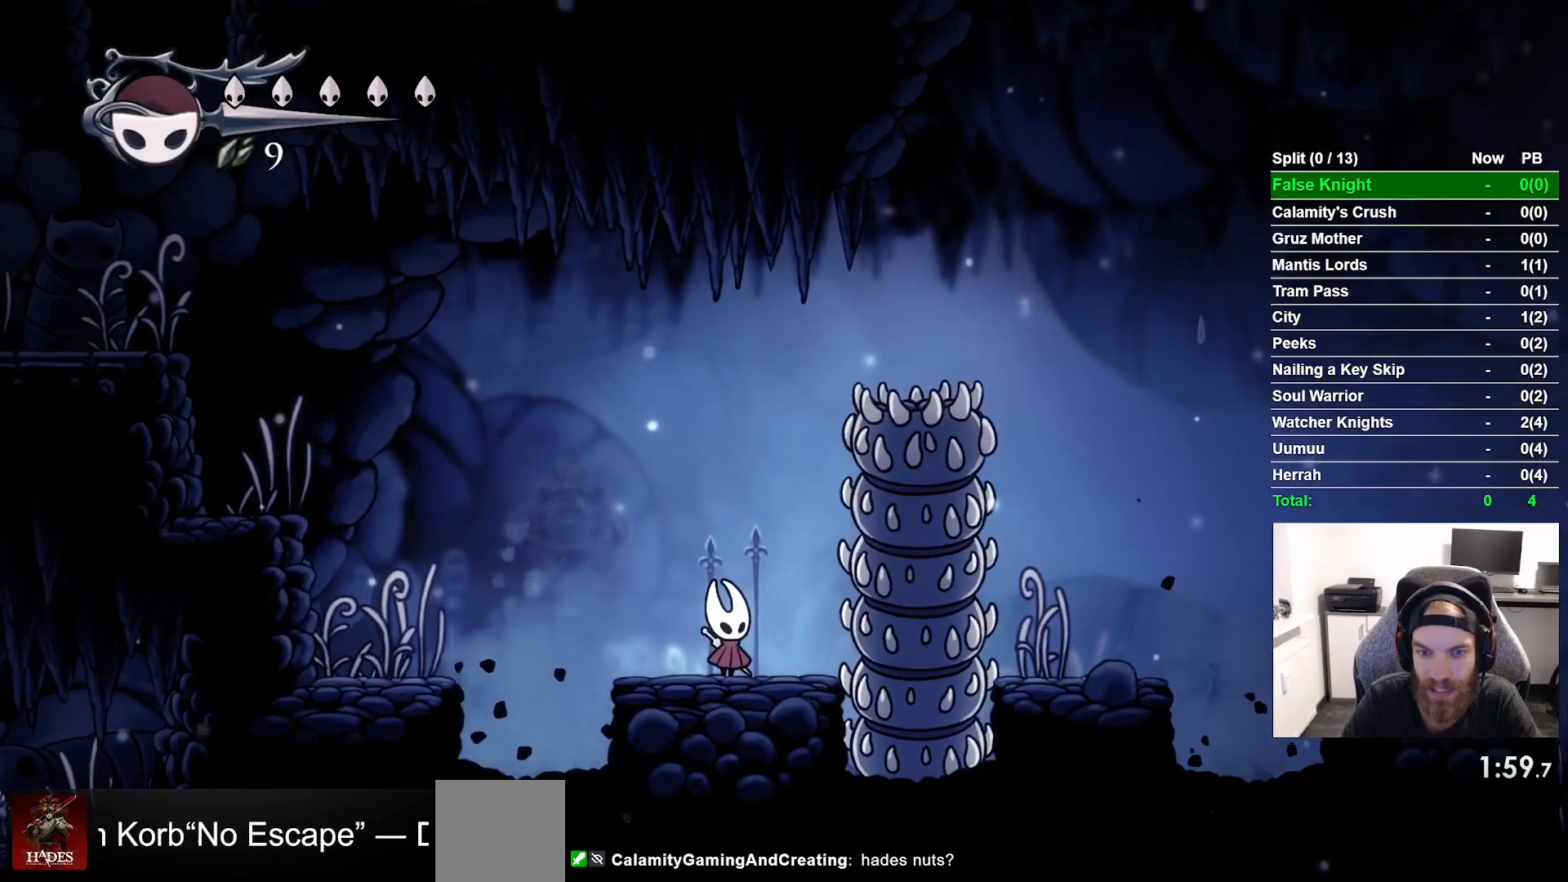
{"buttons": [], "left_stick": "center", "events": []}
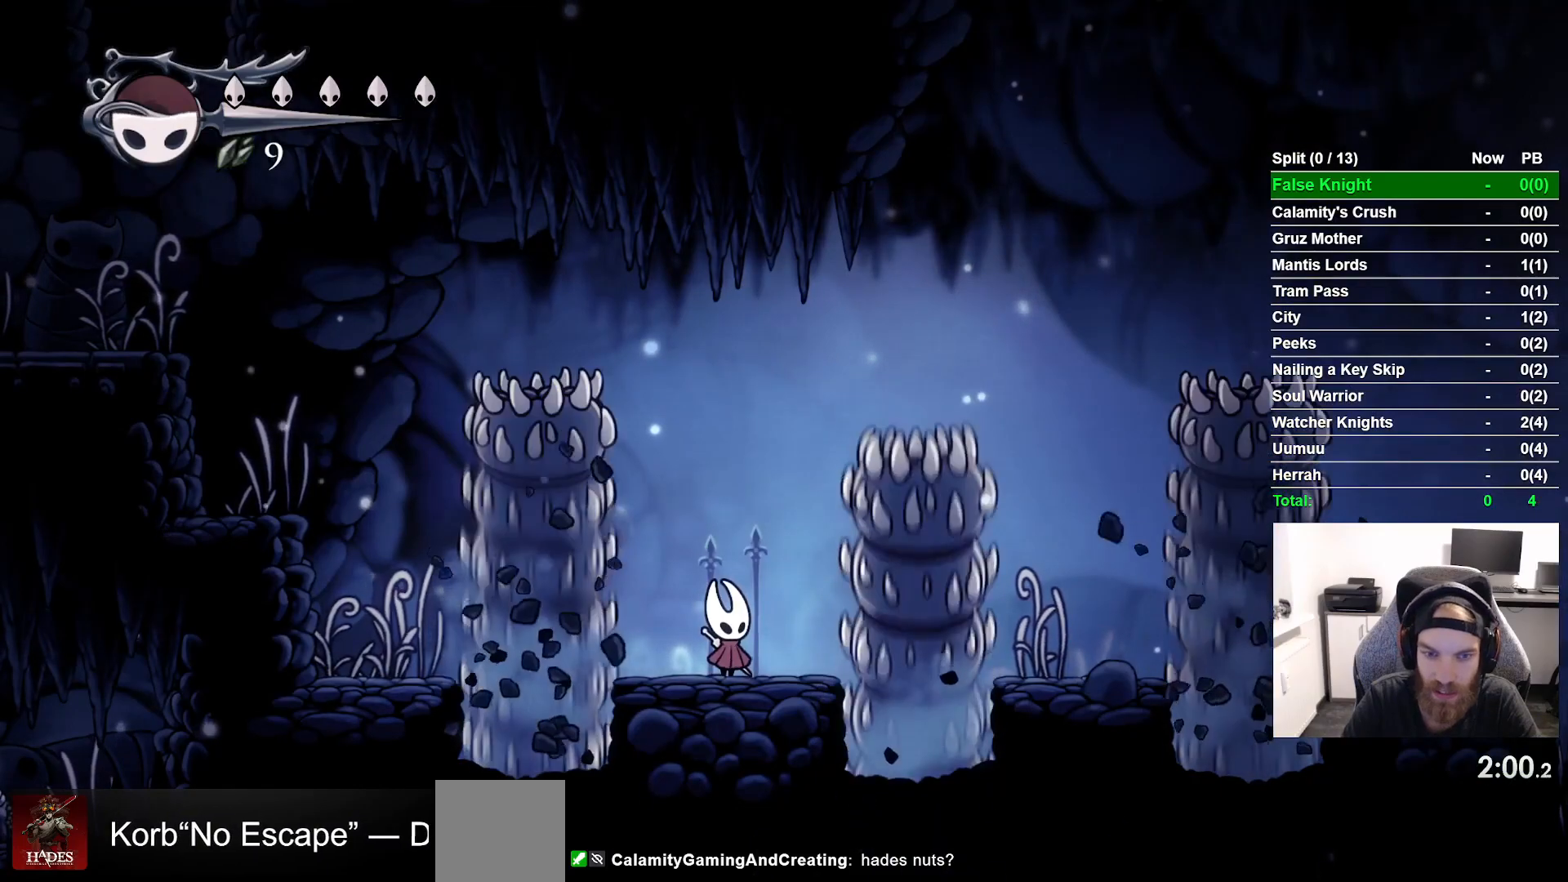
{"buttons": ["DPAD_RIGHT"], "left_stick": "center", "events": [[33, "DPAD_RIGHT", "down"], [133, "CROSS", "down"], [483, "CROSS", "up"]]}
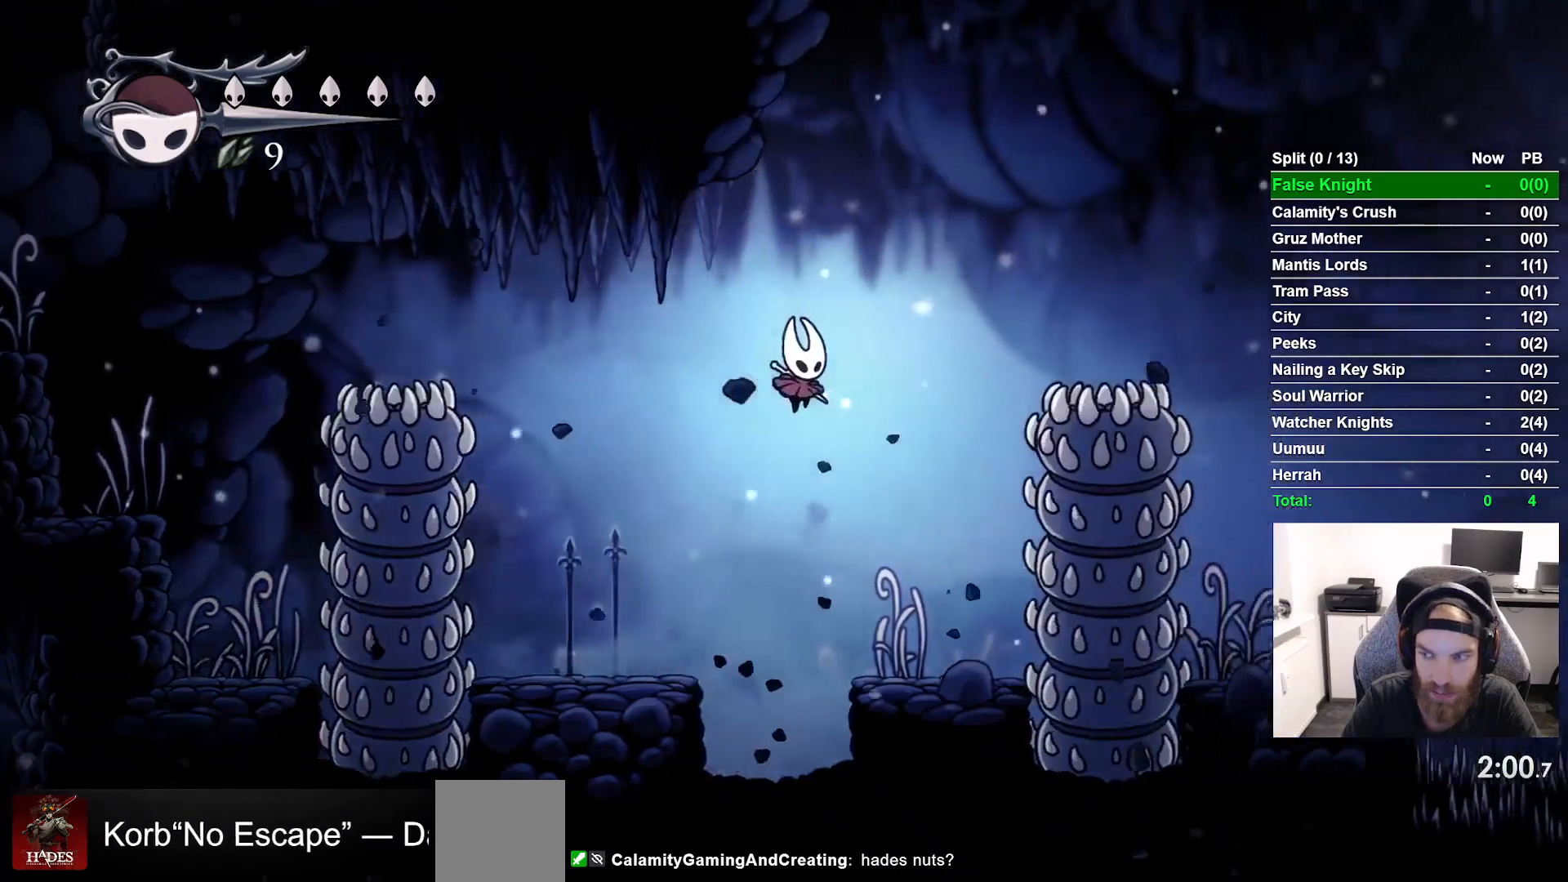
{"buttons": [], "left_stick": "center", "events": [[333, "DPAD_RIGHT", "up"]]}